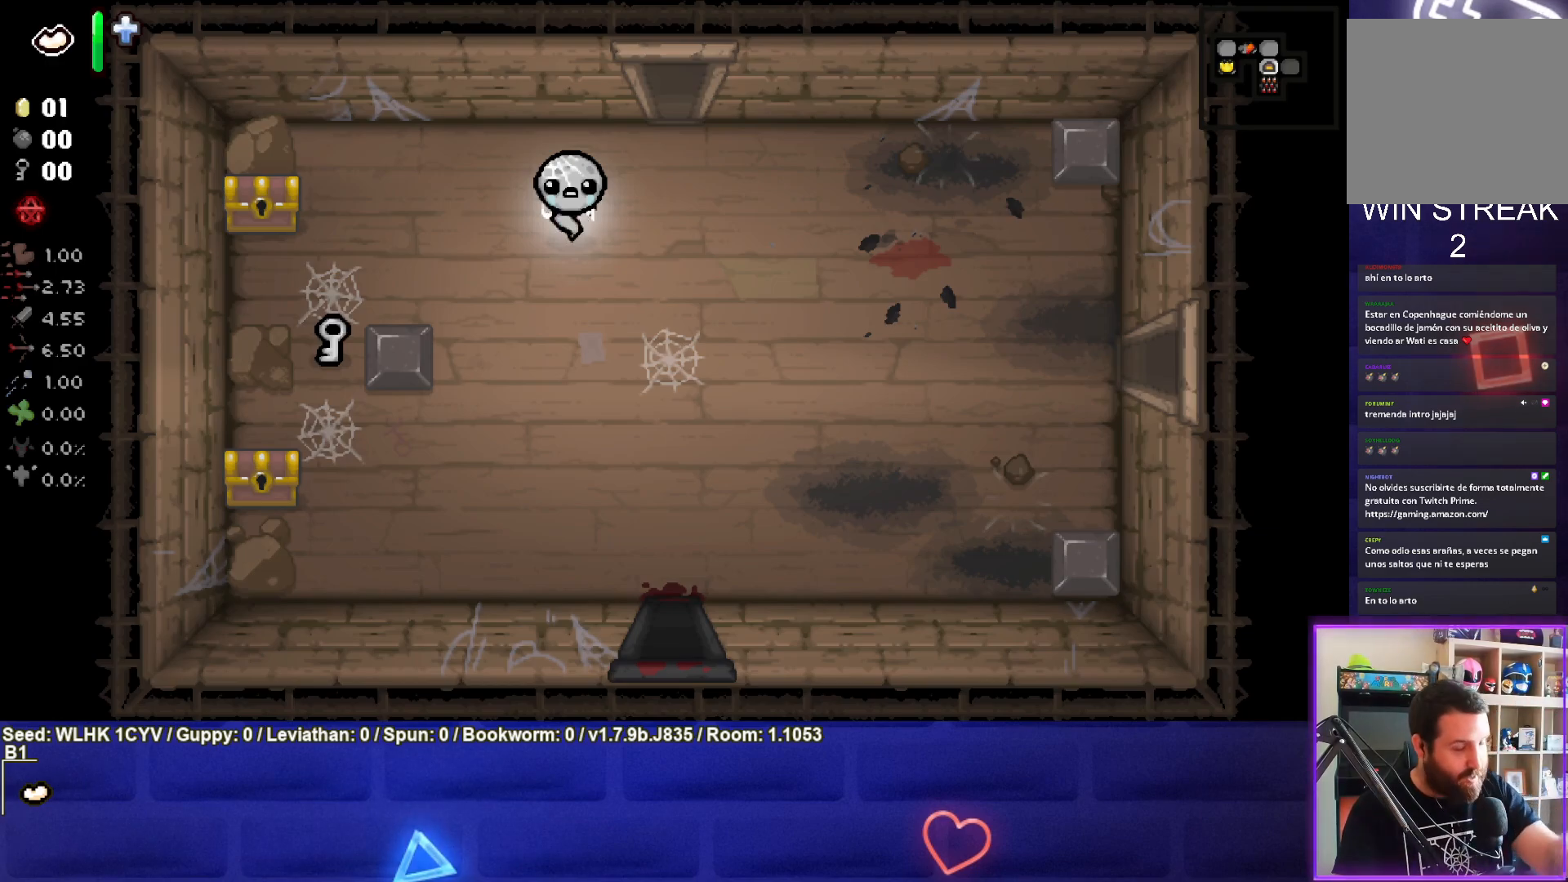
Gameplay with a controller (PlayStation layout); each line is a JSON object with the inputs held at the frame after it. "events" lists button and stick changes between this image and that frame as [ms after this image, input, new state], when the widget could be followed in between. Not read: right_stick.
{"buttons": [], "left_stick": "down-left", "events": [[367, "left_stick", "down-left"]]}
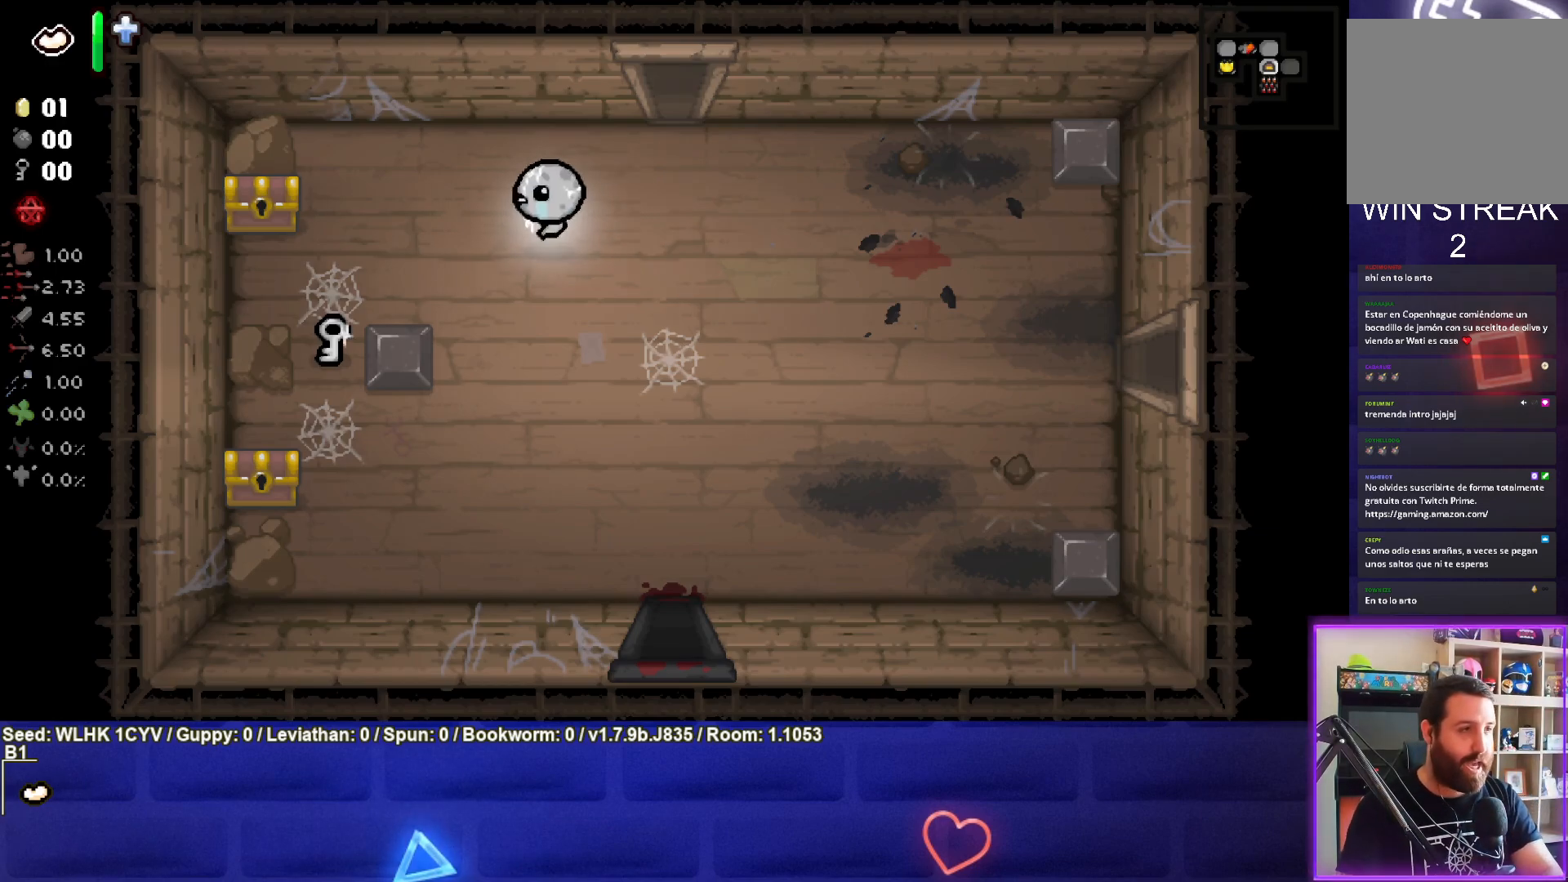
{"buttons": [], "left_stick": "down-left", "events": []}
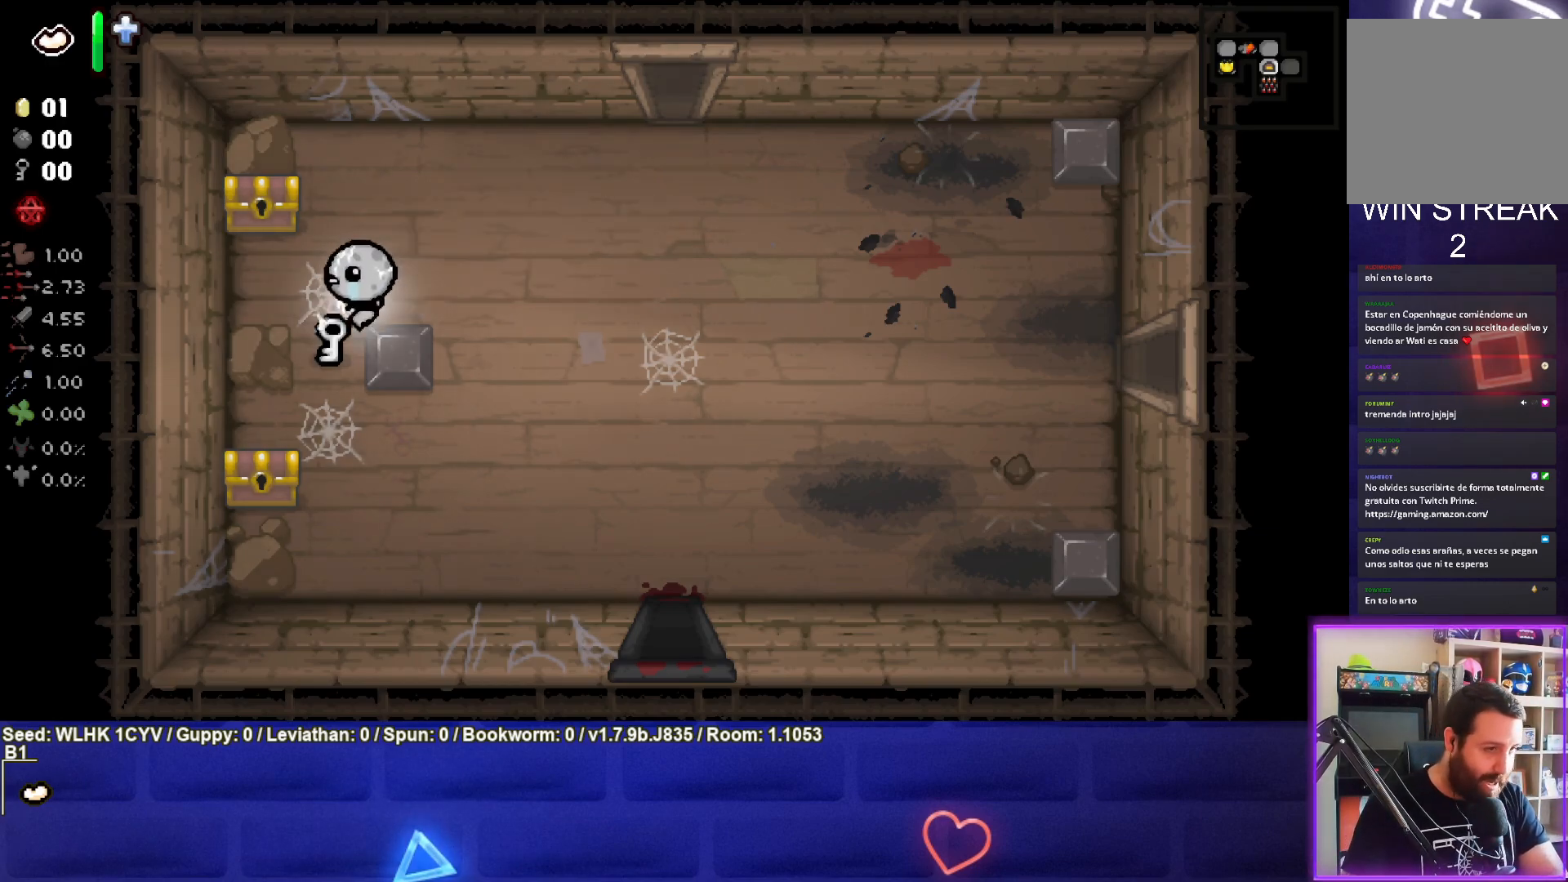
{"buttons": [], "left_stick": "up-left", "events": [[83, "left_stick", "center"], [217, "left_stick", "up-left"]]}
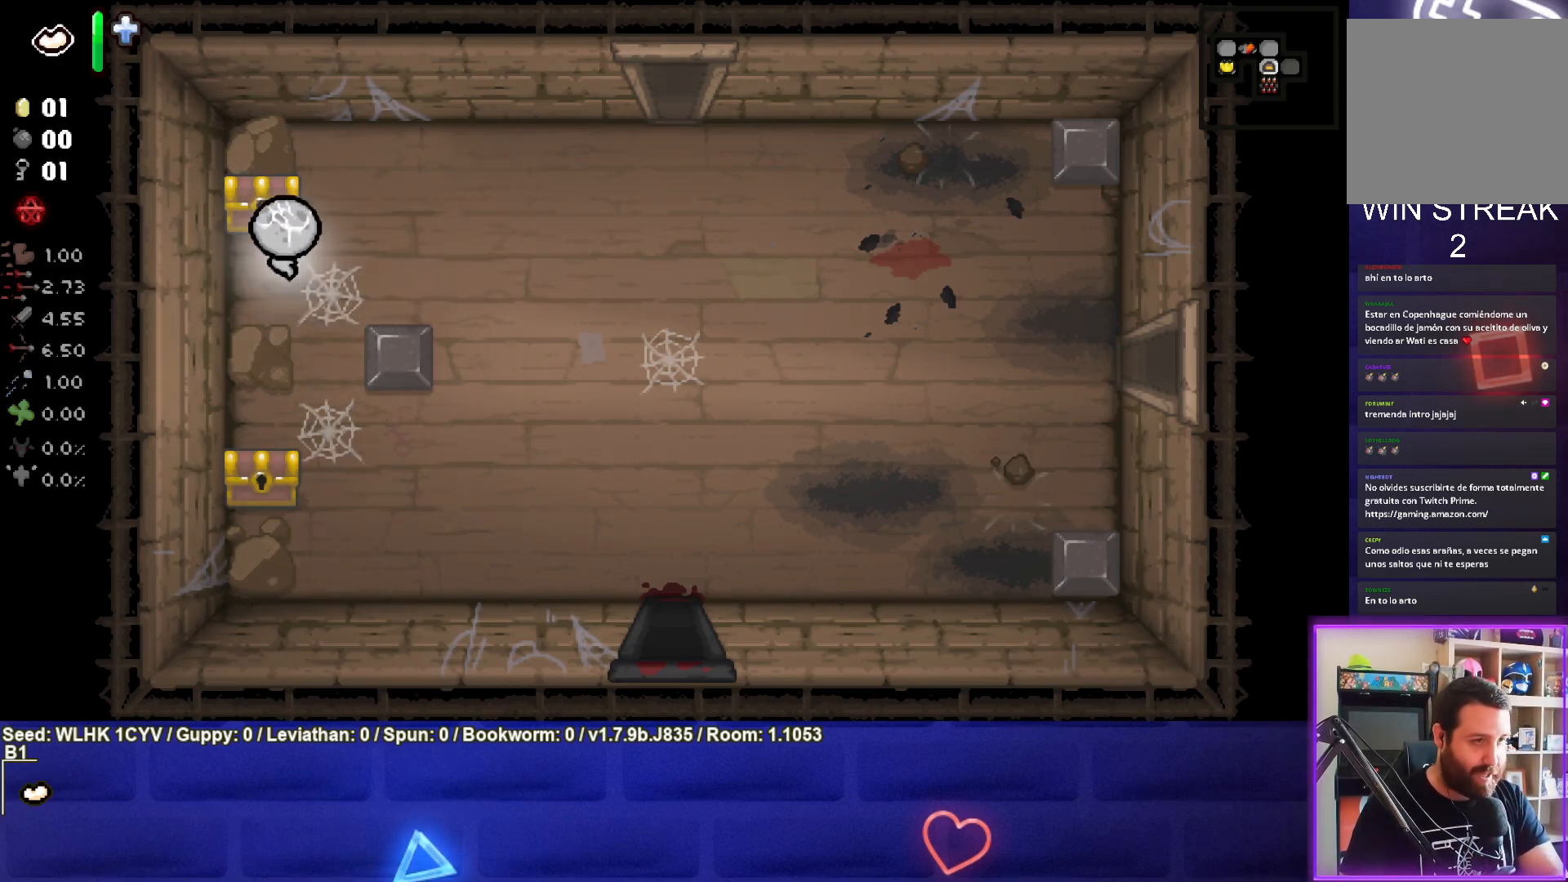
{"buttons": [], "left_stick": "left", "events": [[133, "left_stick", "right"], [383, "left_stick", "center"], [450, "left_stick", "up-left"], [500, "left_stick", "left"]]}
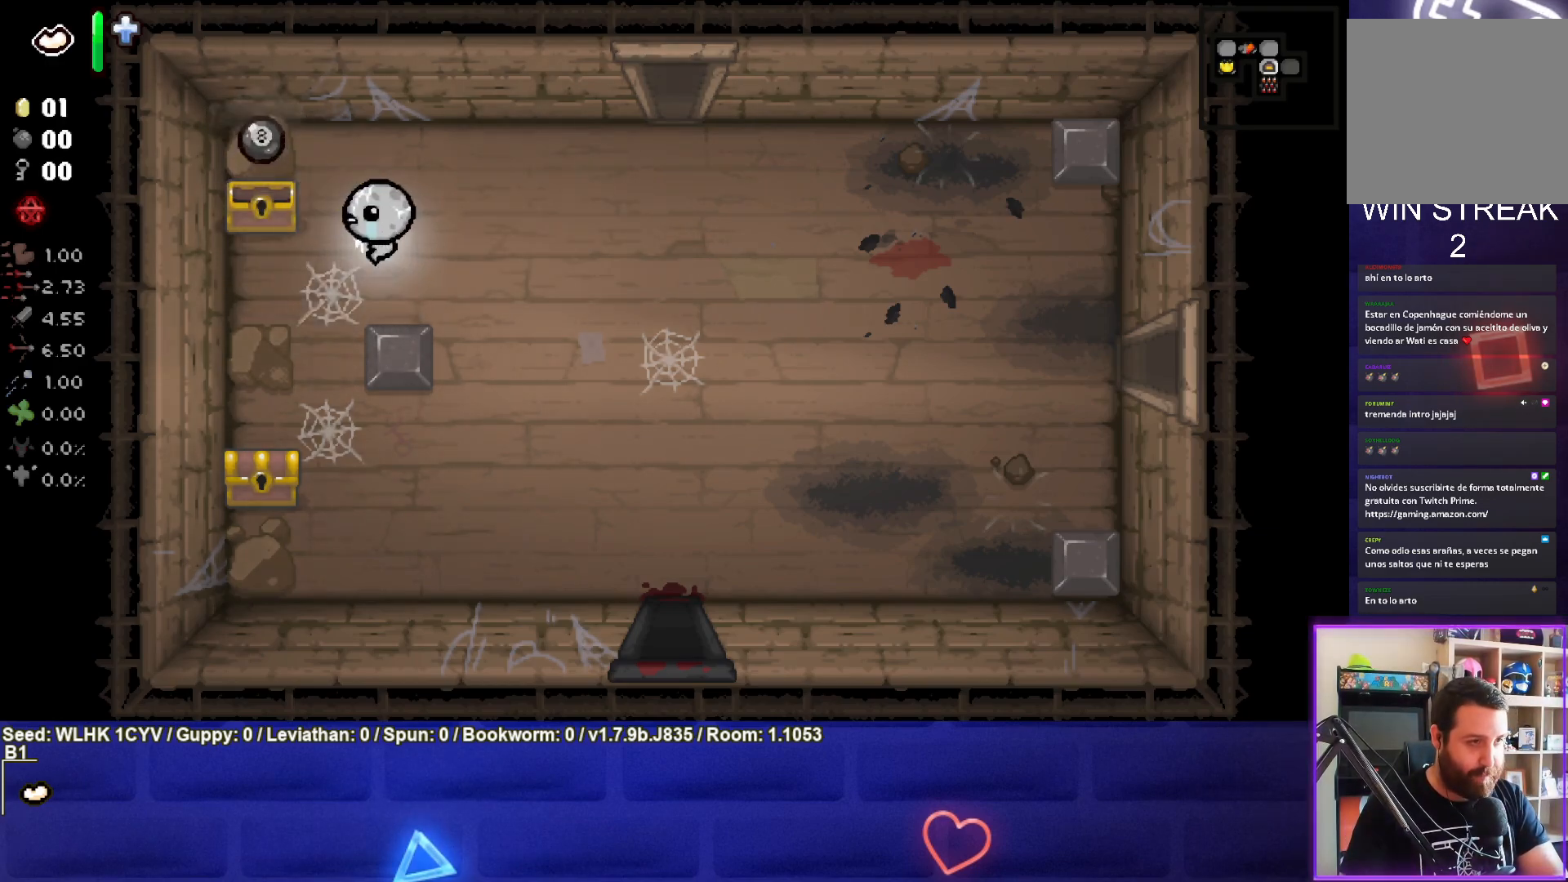
{"buttons": [], "left_stick": "right", "events": [[400, "left_stick", "right"]]}
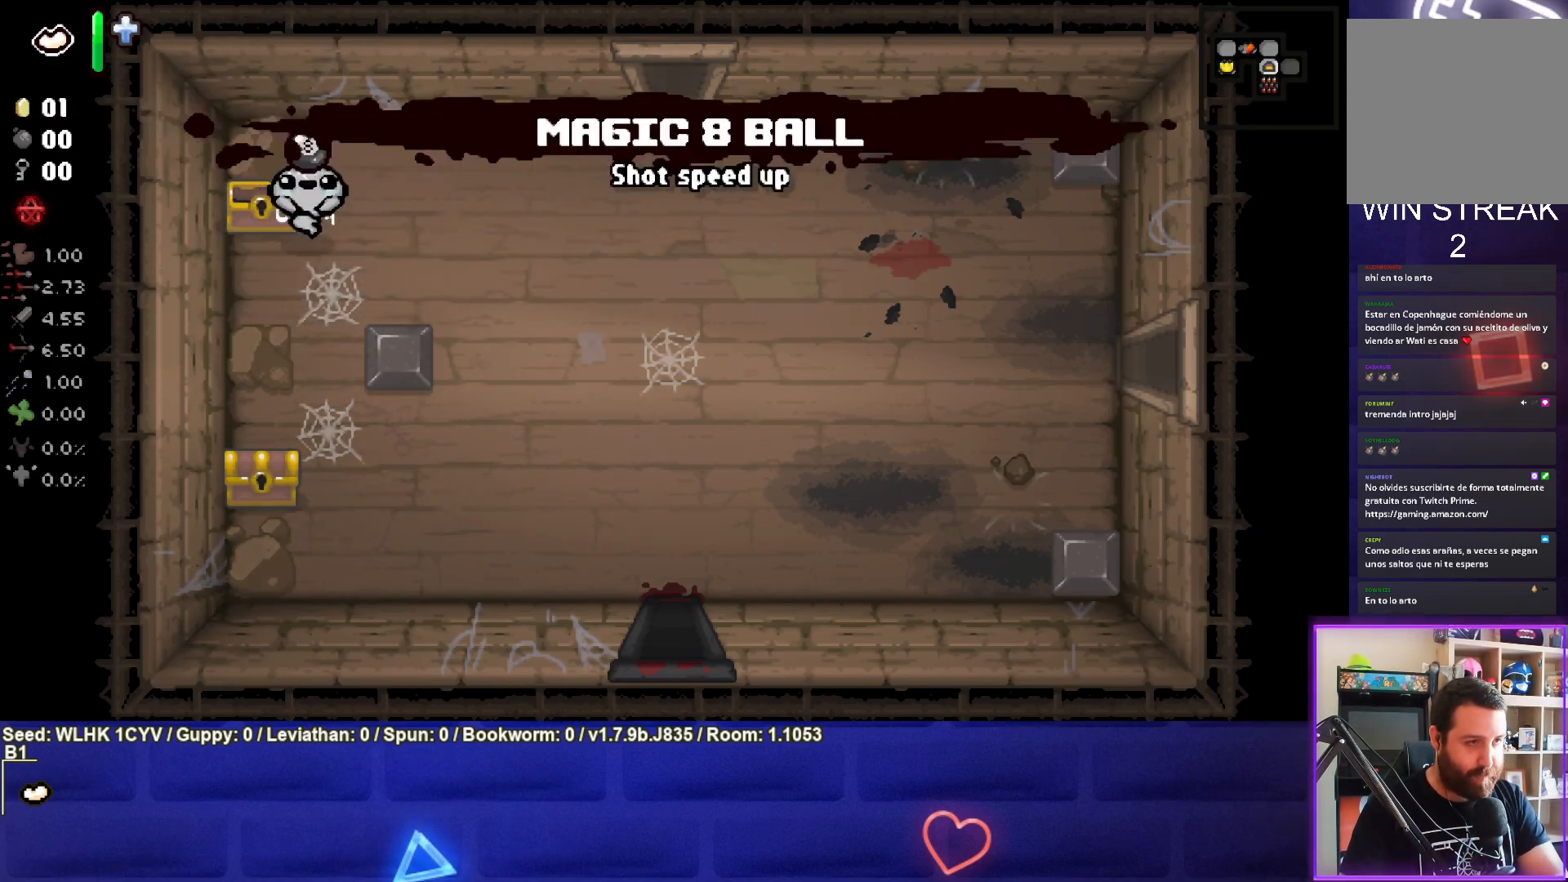
{"buttons": [], "left_stick": "down-right", "events": [[450, "left_stick", "down-right"]]}
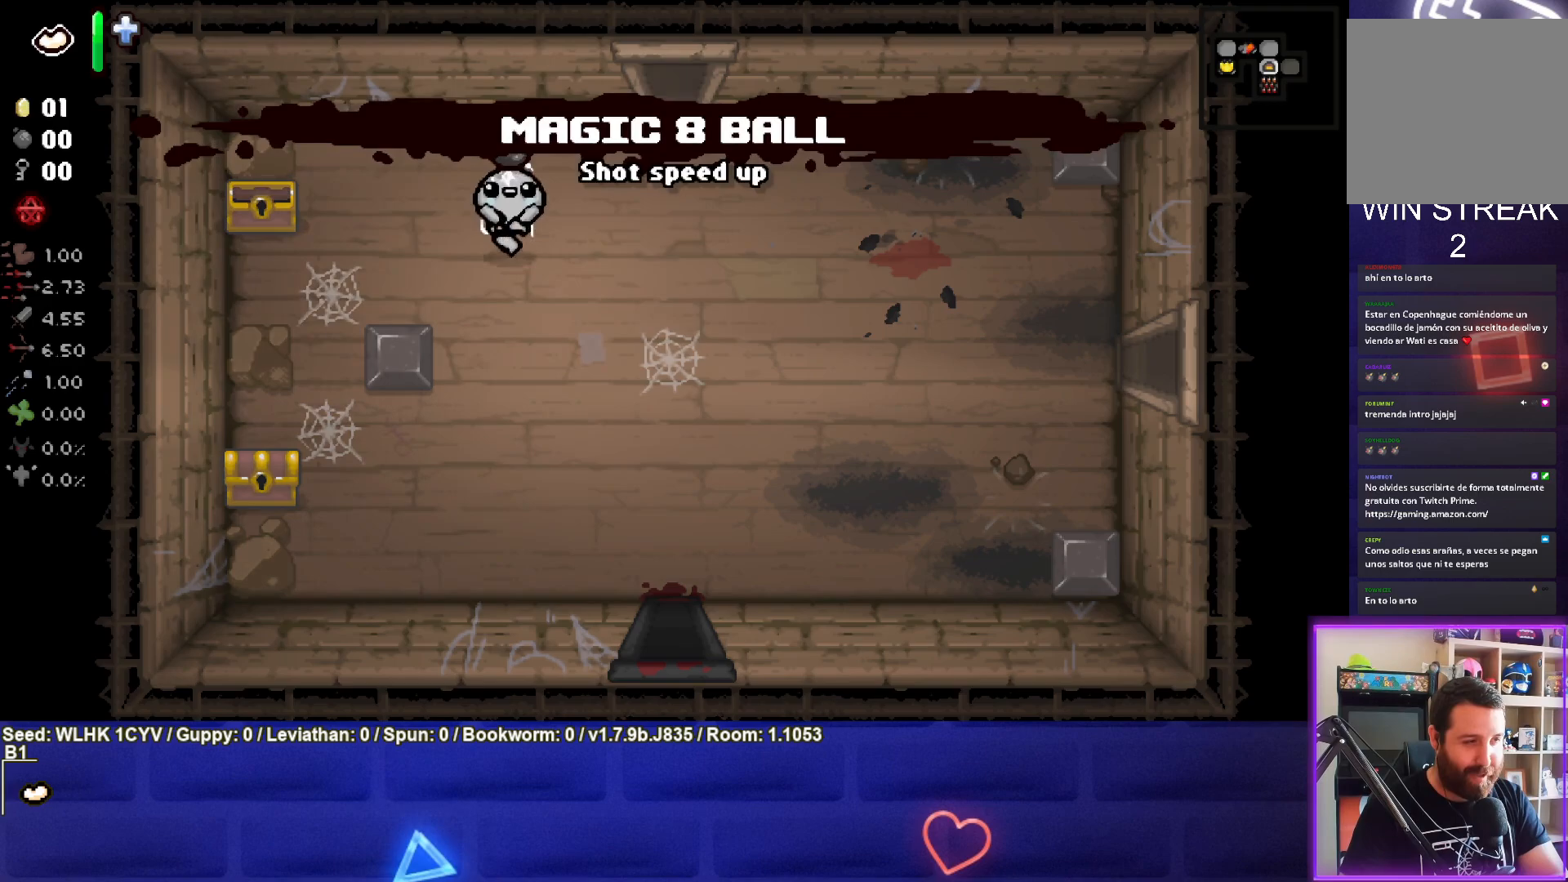
{"buttons": [], "left_stick": "down-left", "events": [[100, "left_stick", "center"], [417, "left_stick", "down-left"]]}
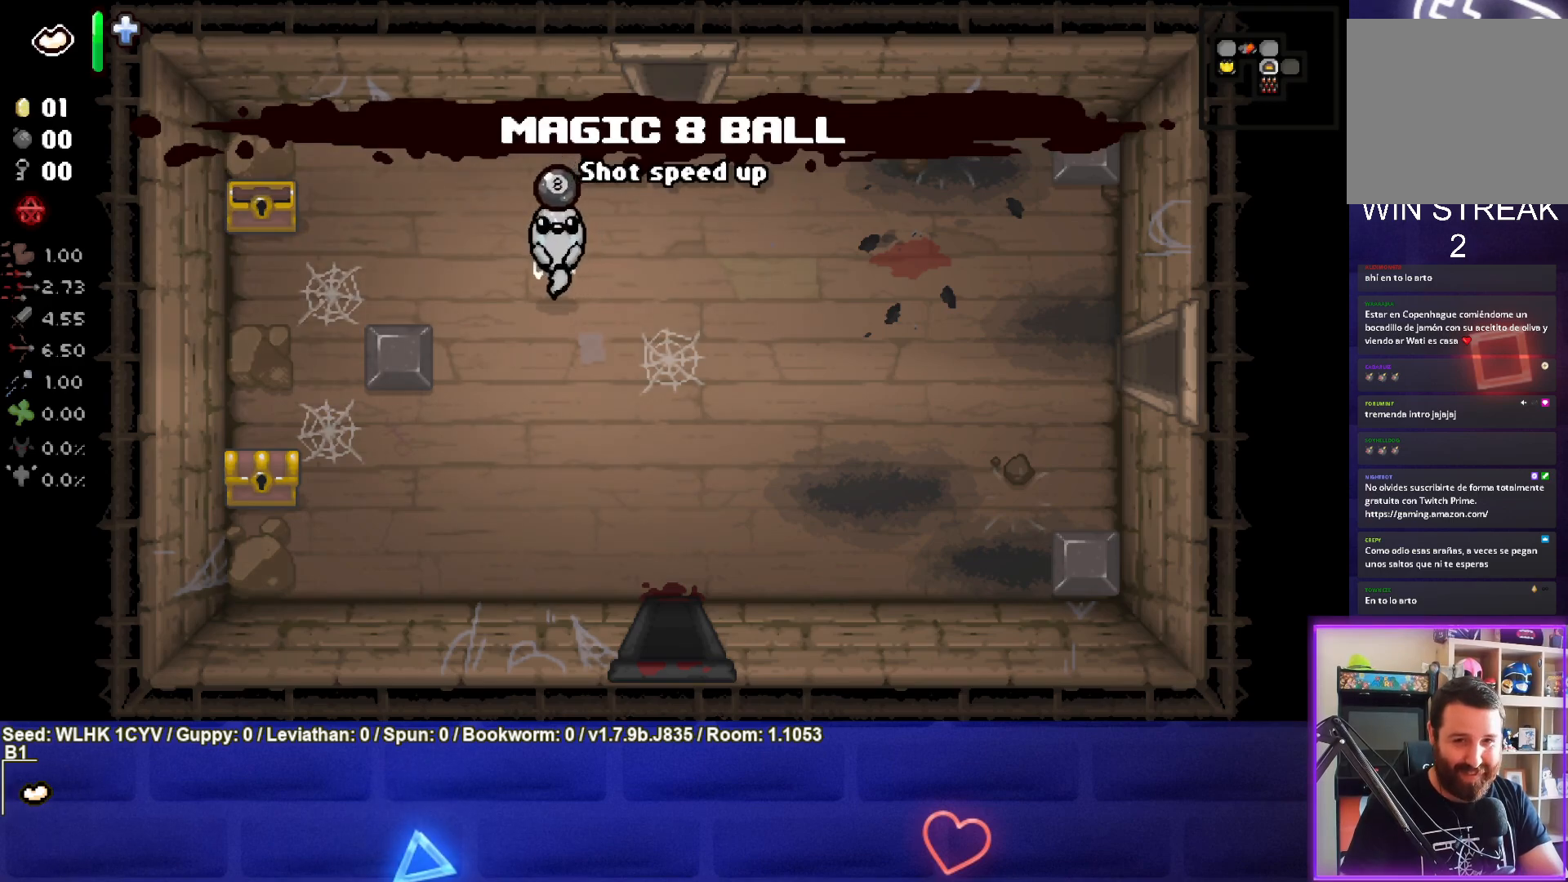
{"buttons": [], "left_stick": "center", "events": [[117, "left_stick", "center"], [350, "left_stick", "left"], [483, "left_stick", "center"]]}
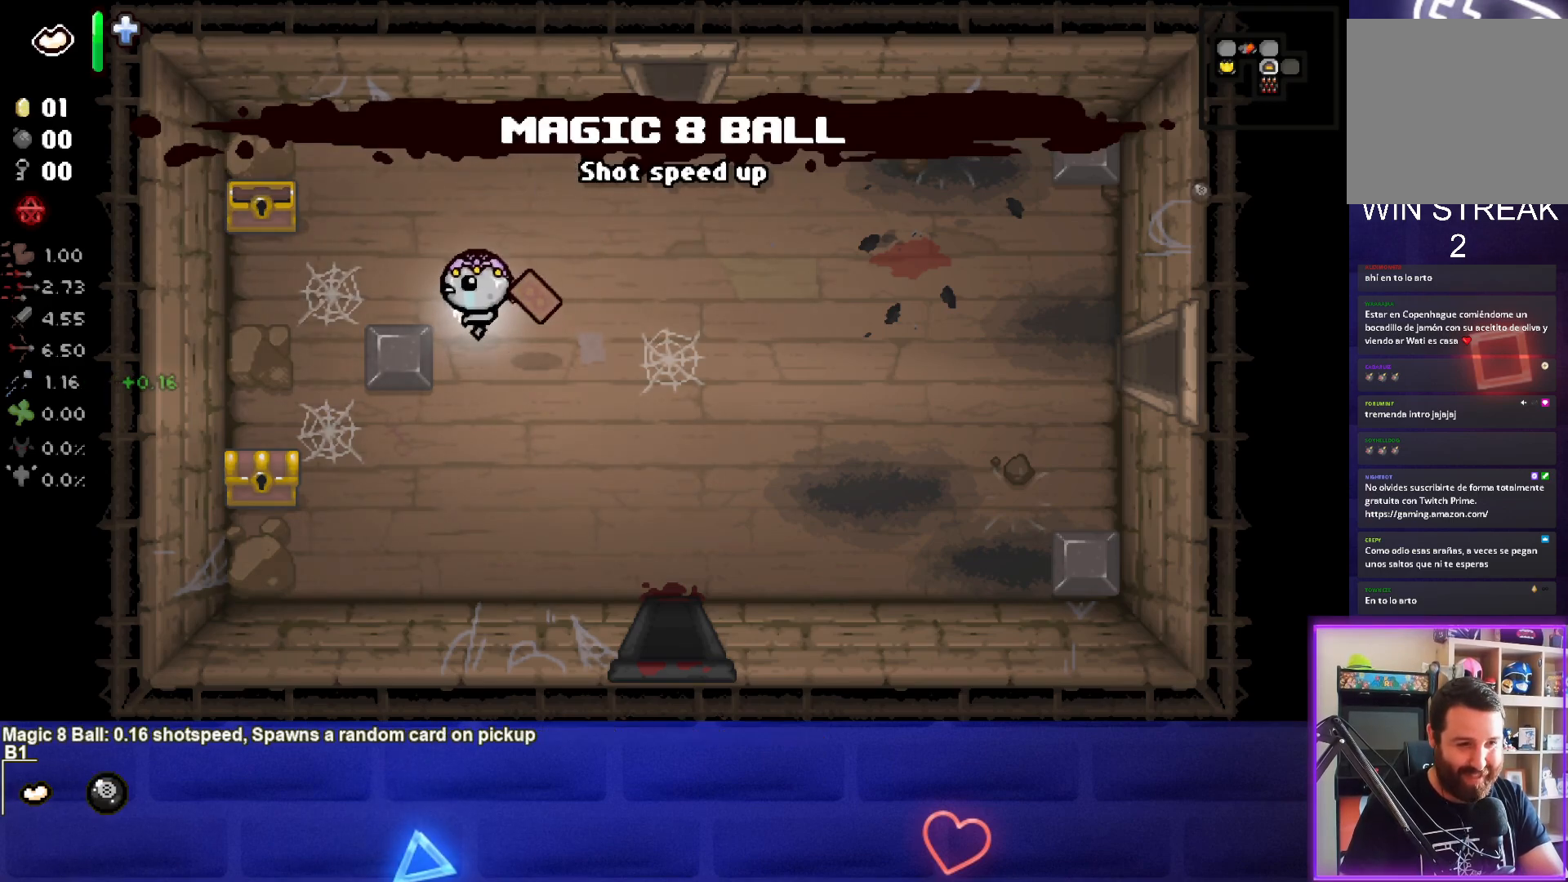
{"buttons": [], "left_stick": "right", "events": [[133, "left_stick", "down-right"], [233, "left_stick", "right"]]}
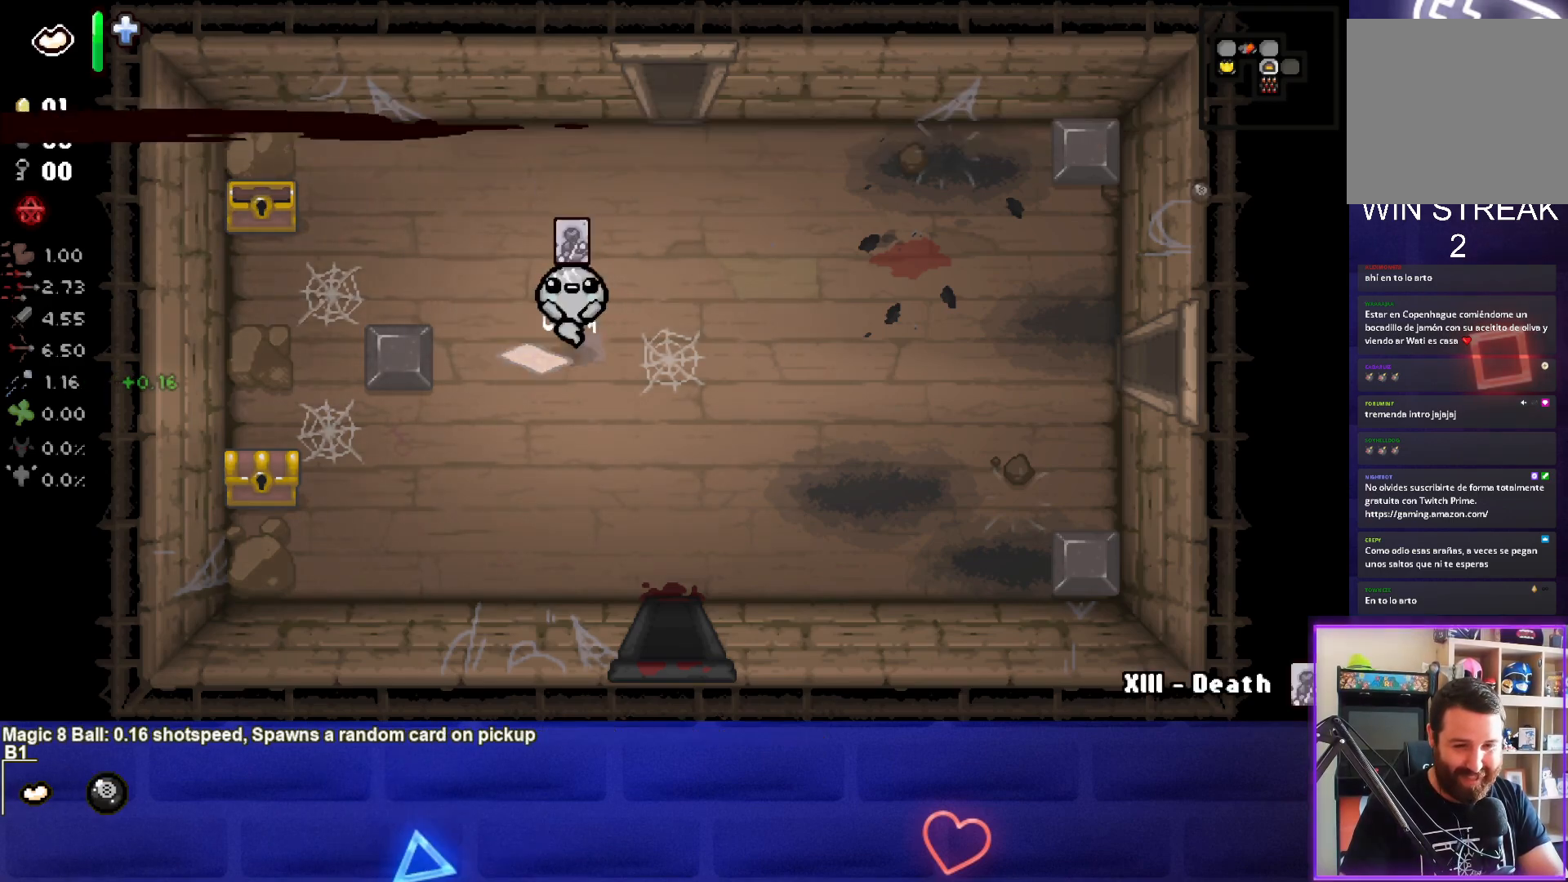
{"buttons": [], "left_stick": "right", "events": [[133, "left_stick", "center"], [433, "left_stick", "right"]]}
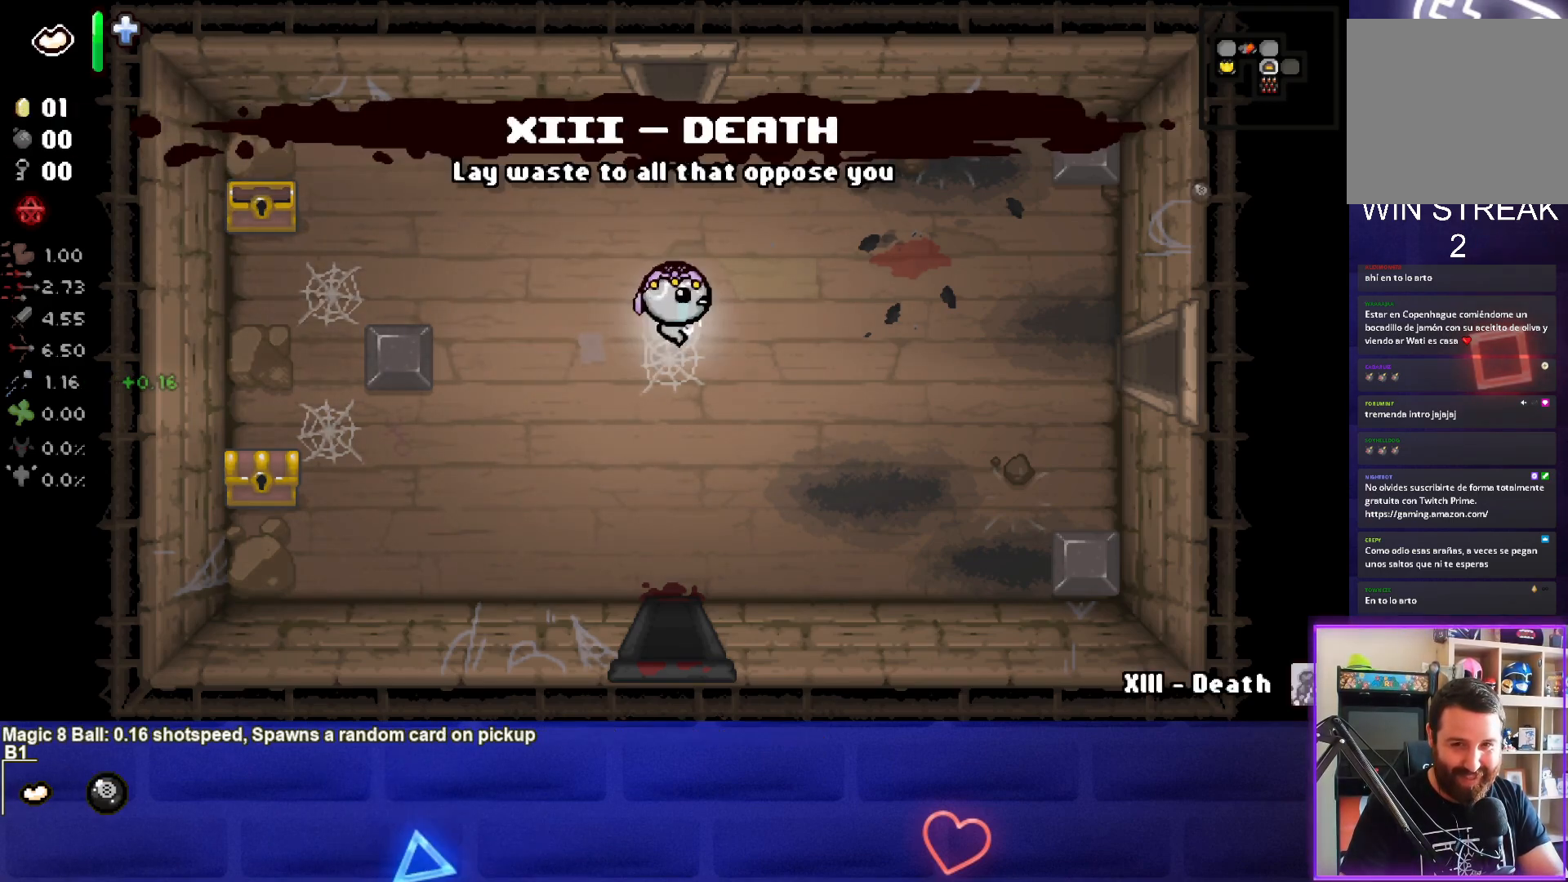
{"buttons": [], "left_stick": "right", "events": []}
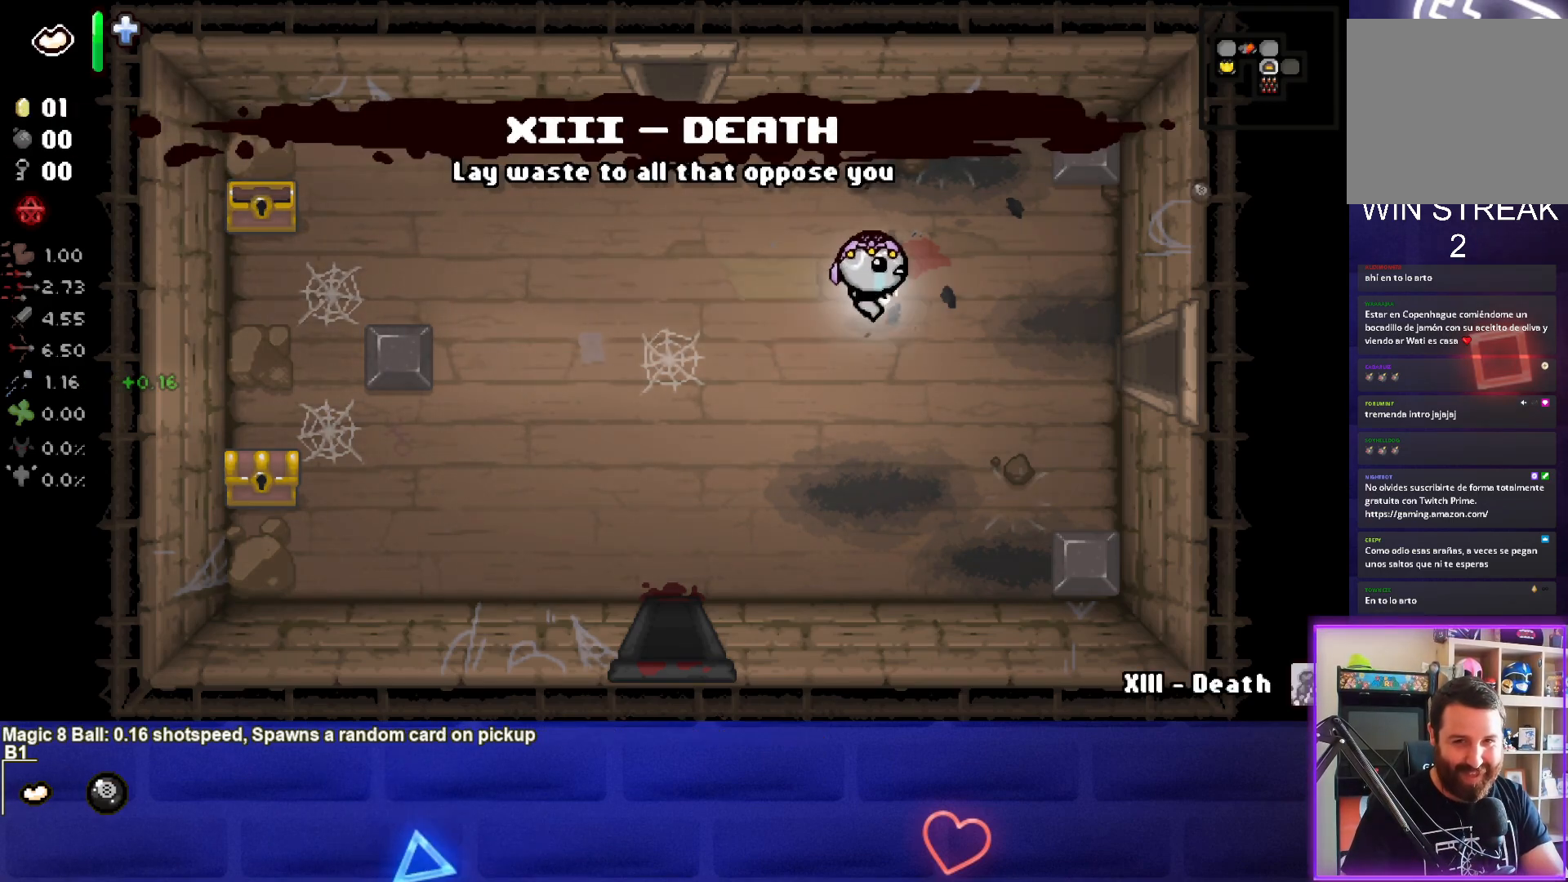
{"buttons": [], "left_stick": "right", "events": [[50, "left_stick", "down-right"], [200, "left_stick", "right"]]}
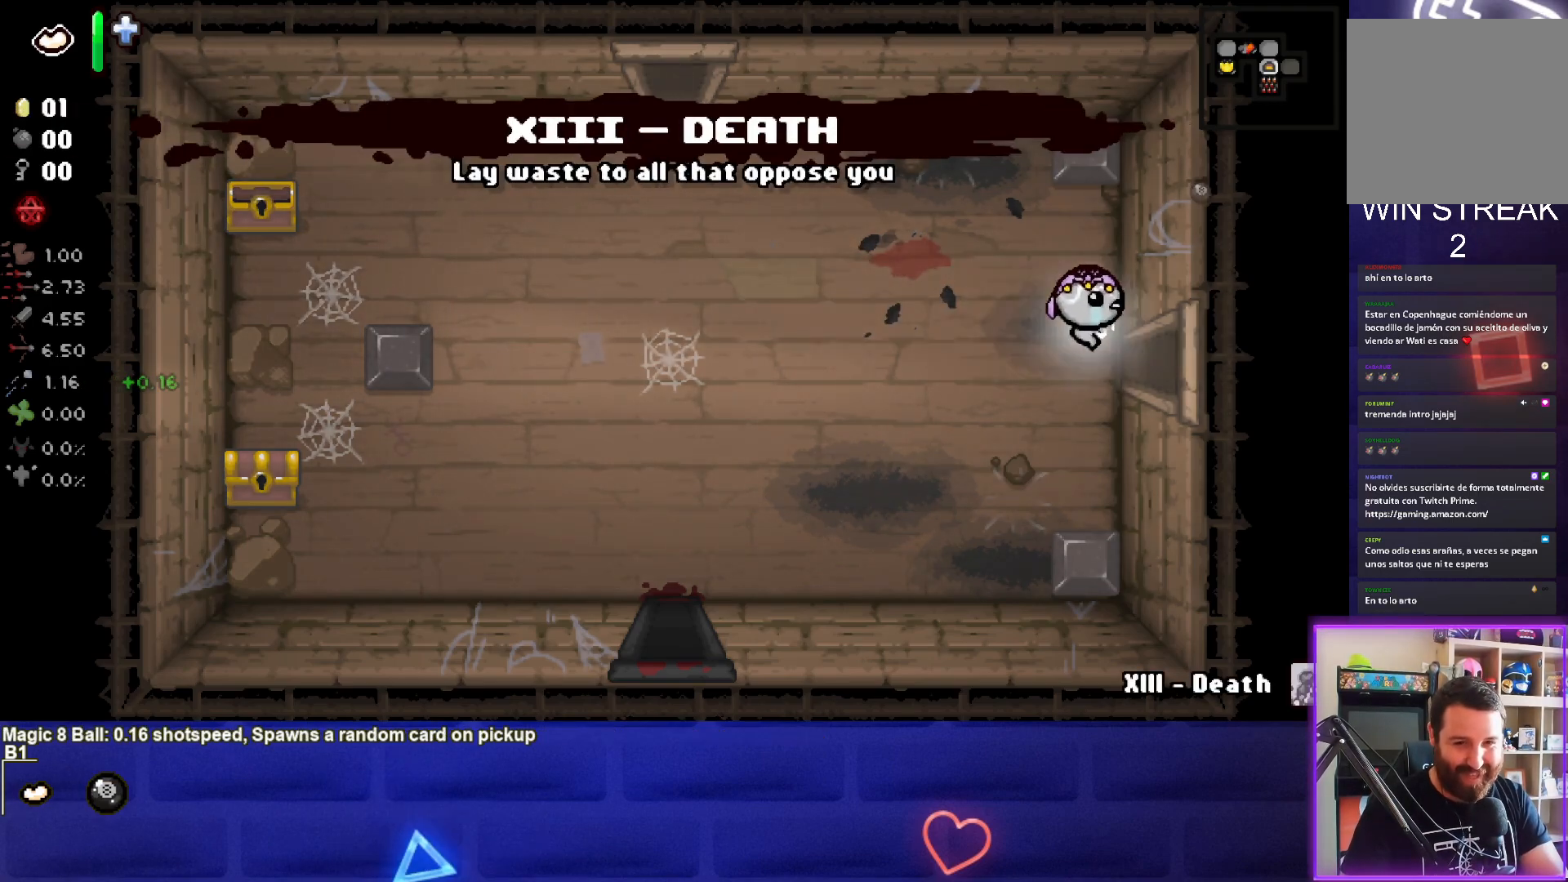
{"buttons": ["CIRCLE"], "left_stick": "center", "events": [[333, "CIRCLE", "down"], [333, "left_stick", "center"]]}
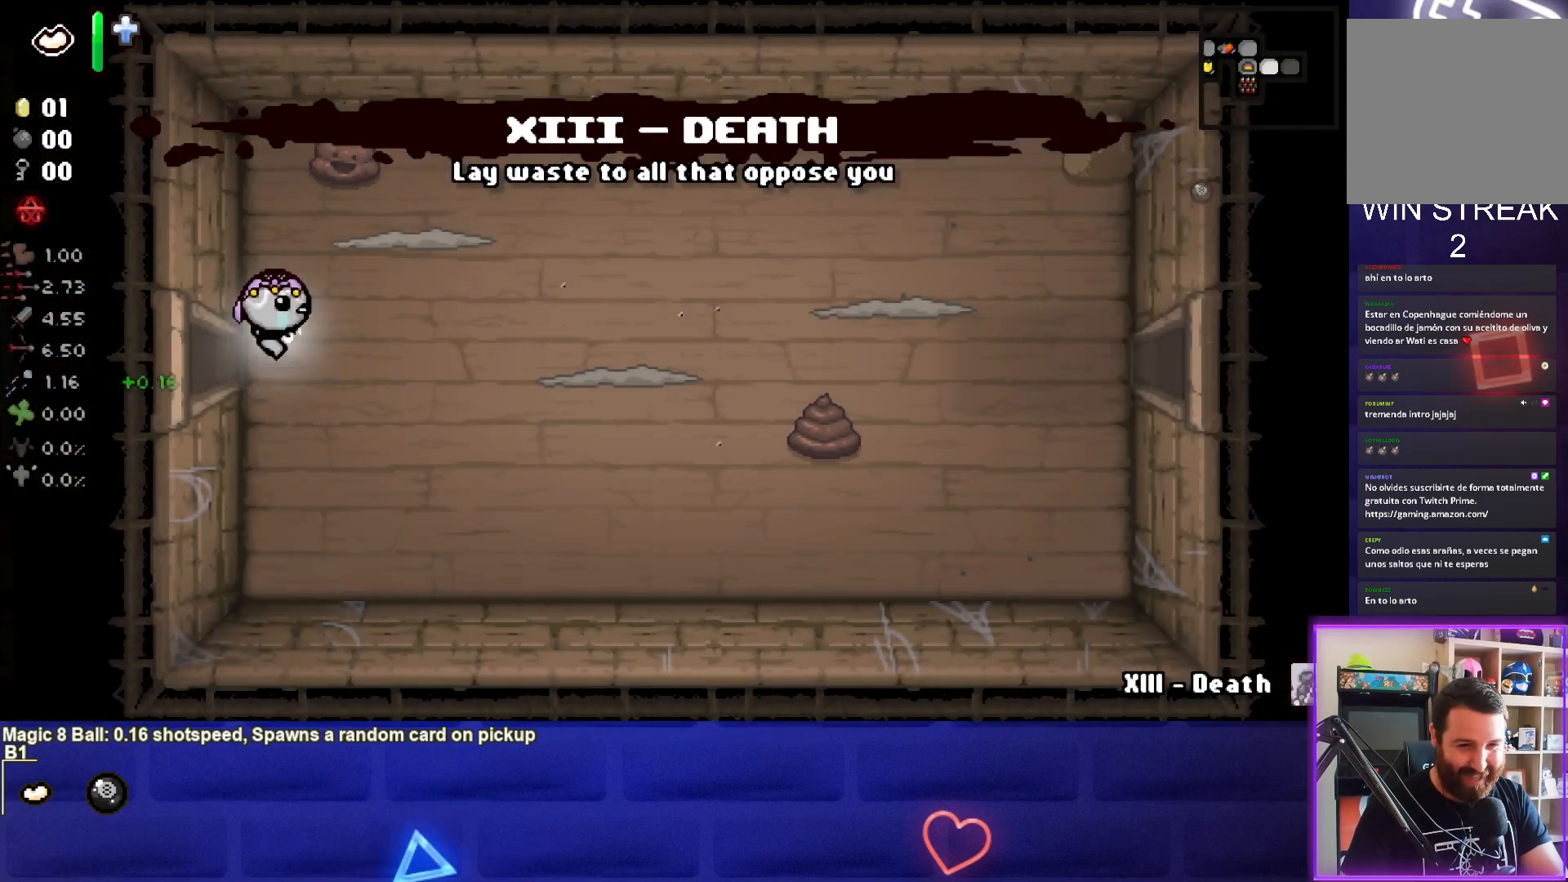
{"buttons": ["CIRCLE"], "left_stick": "right", "events": [[183, "left_stick", "right"]]}
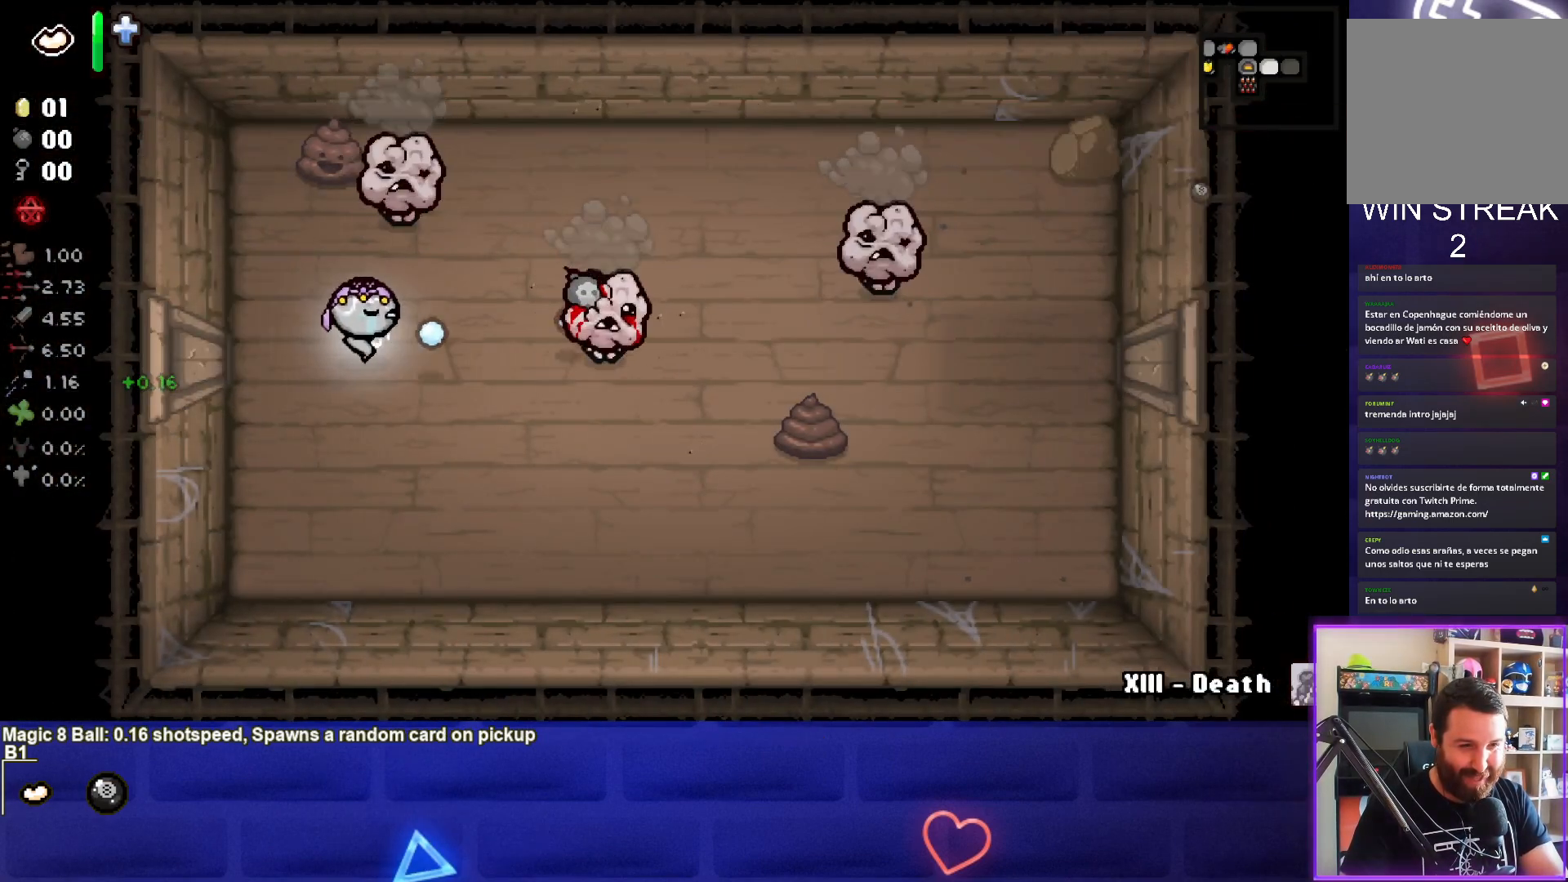
{"buttons": ["CIRCLE"], "left_stick": "left", "events": [[133, "left_stick", "left"], [317, "left_stick", "center"], [383, "left_stick", "left"]]}
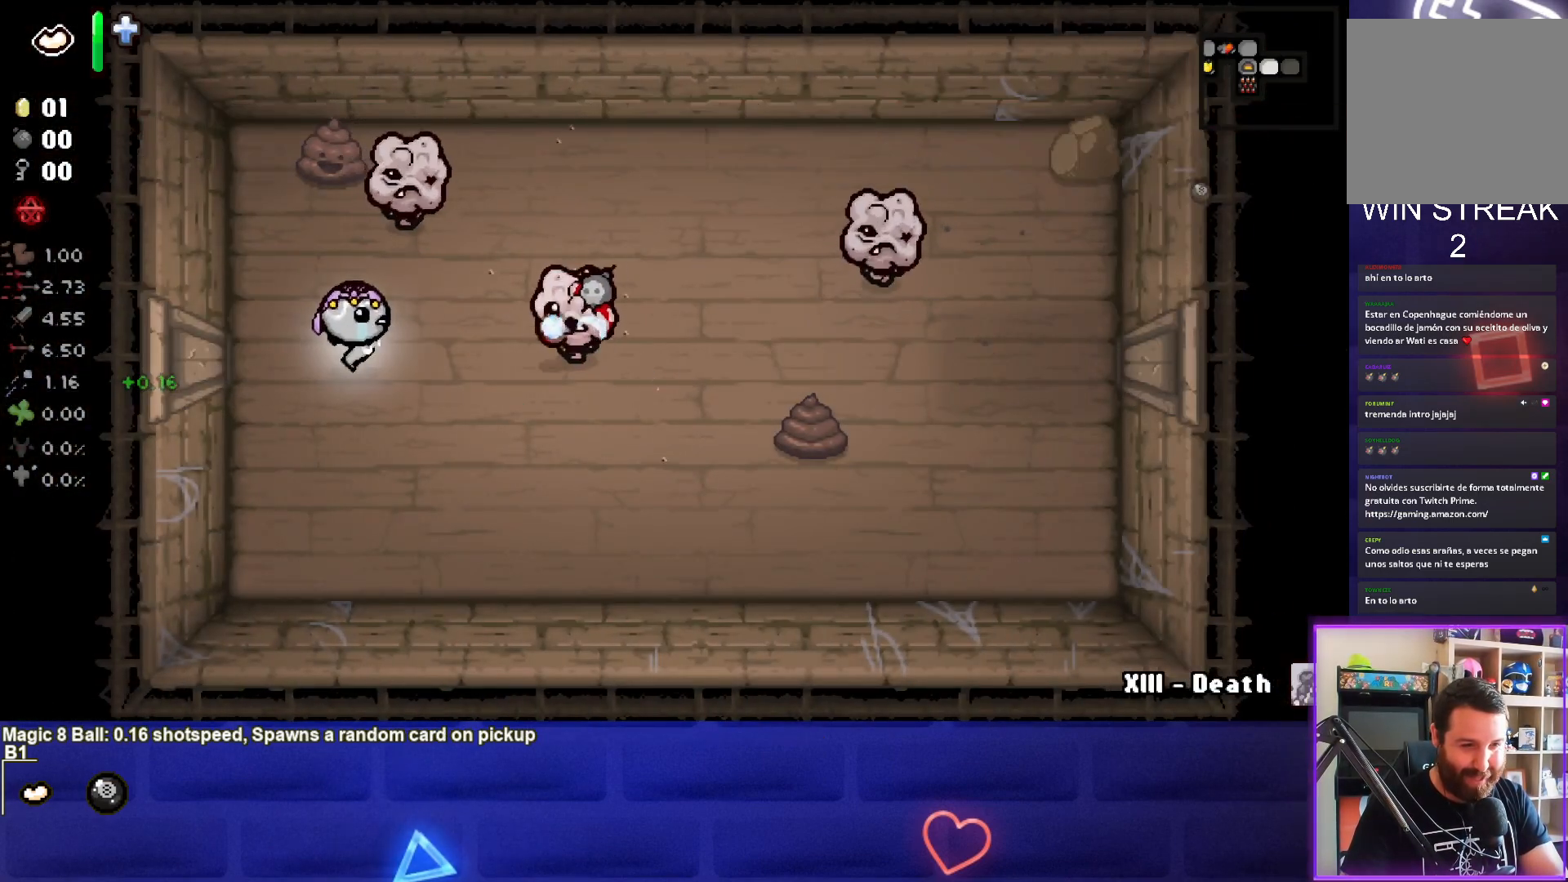
{"buttons": [], "left_stick": "down-right", "events": [[83, "left_stick", "down"], [150, "CIRCLE", "up"], [350, "left_stick", "down-right"]]}
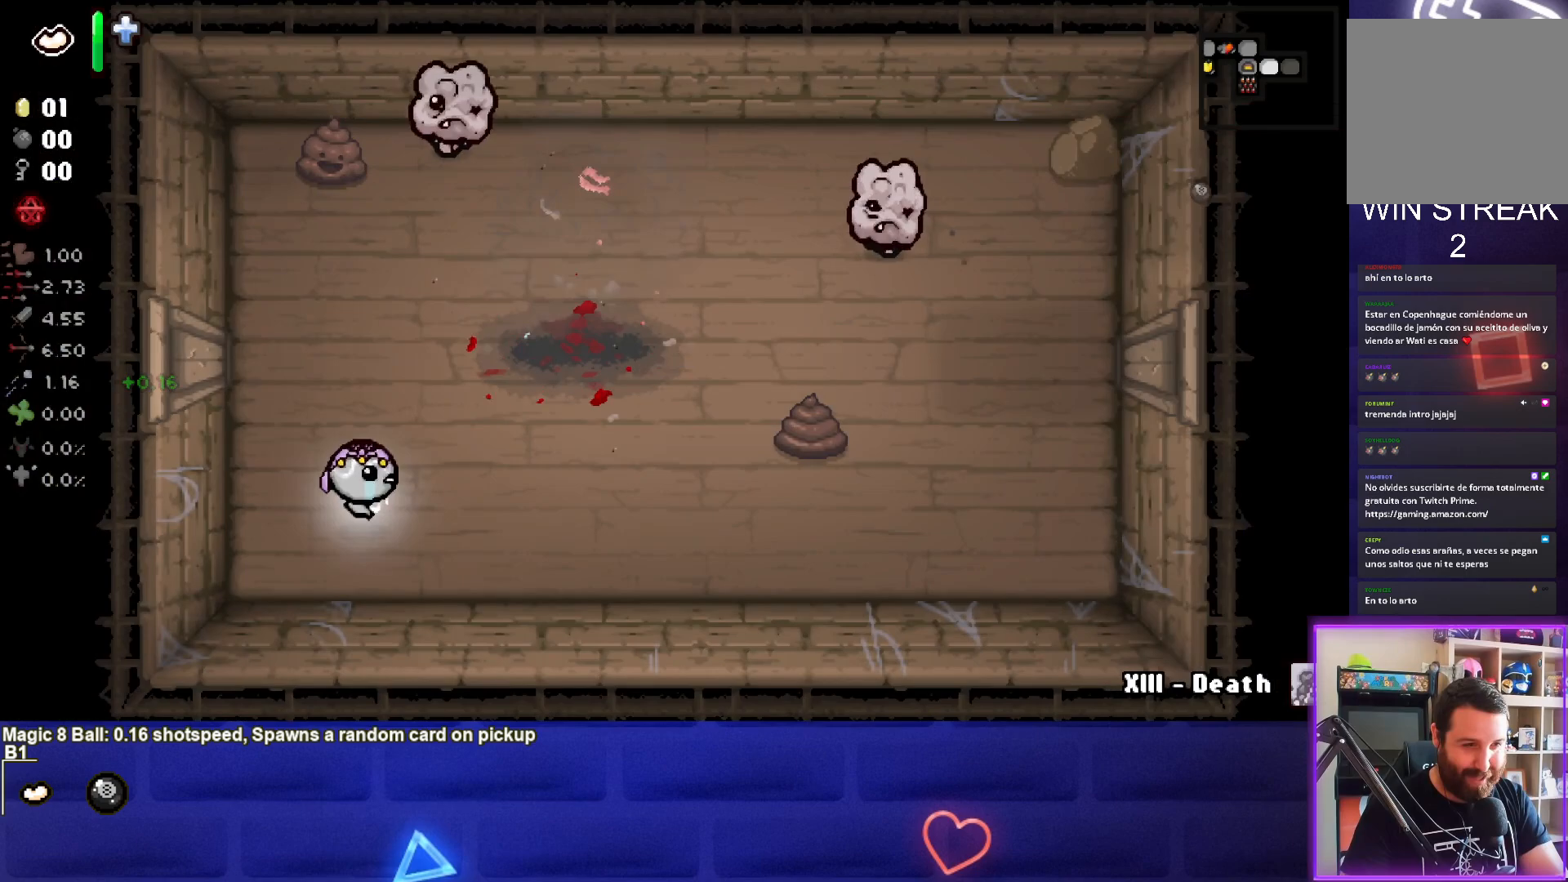
{"buttons": [], "left_stick": "up-left", "events": [[50, "left_stick", "up-right"], [117, "left_stick", "up"], [450, "left_stick", "up-left"]]}
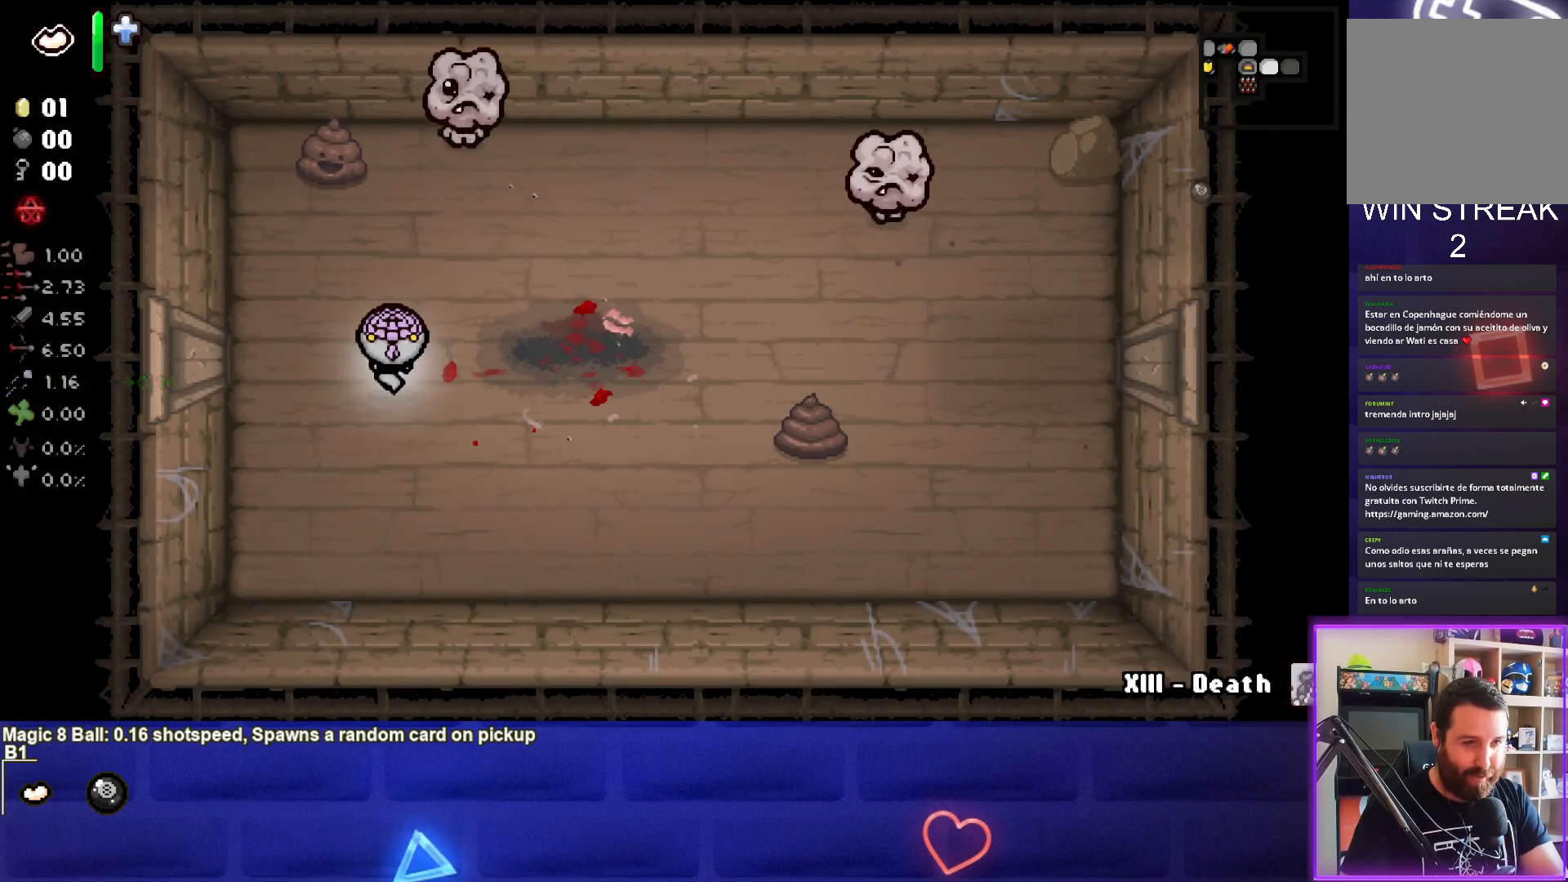
{"buttons": [], "left_stick": "up", "events": [[183, "left_stick", "center"], [333, "left_stick", "left"], [467, "left_stick", "up"]]}
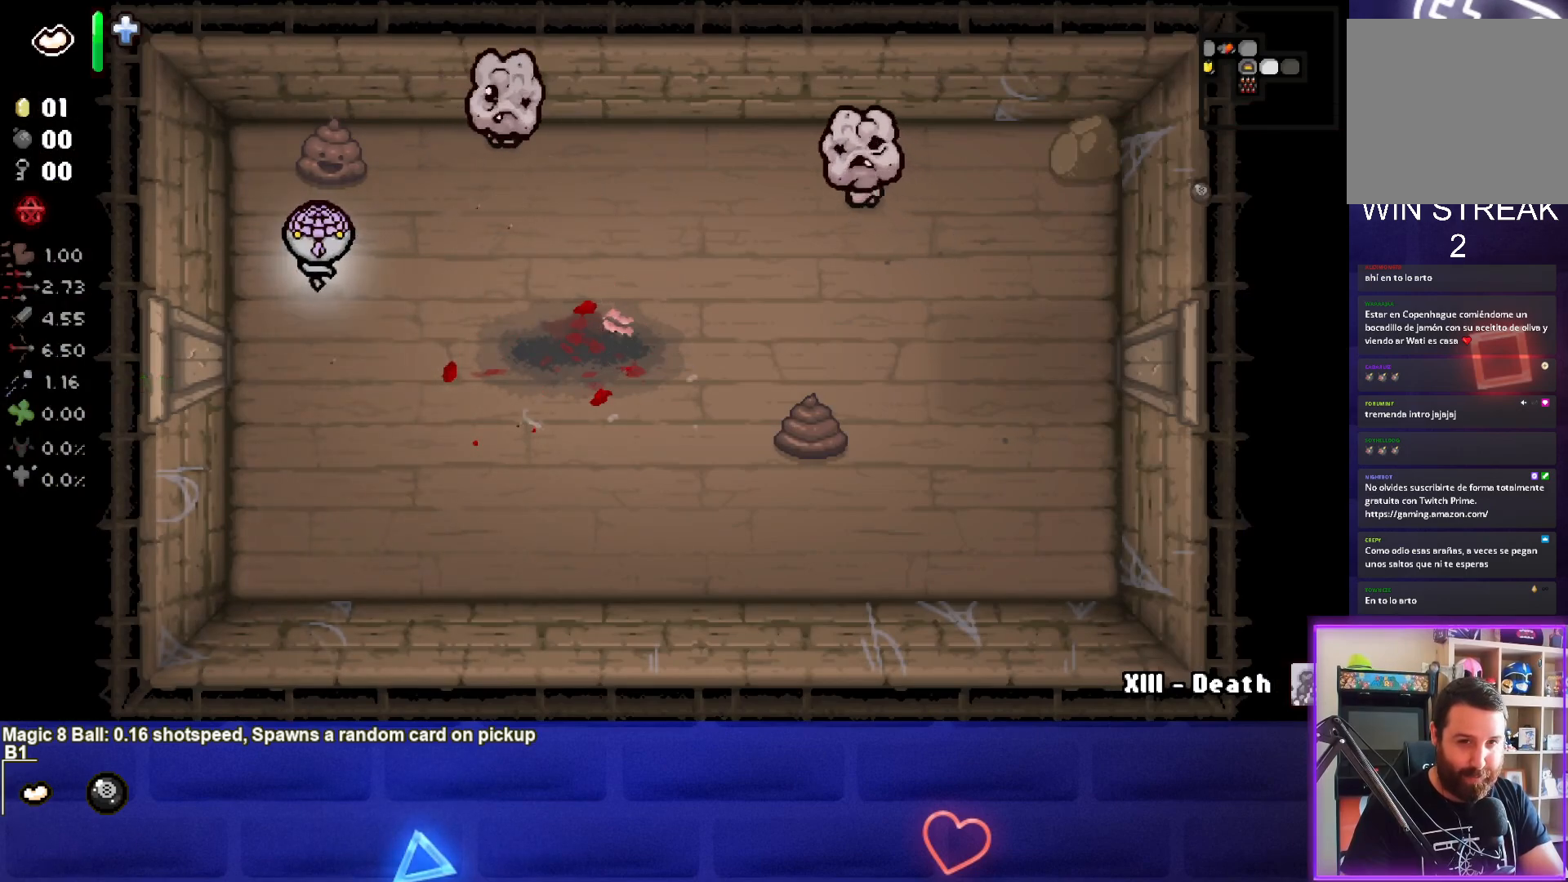
{"buttons": ["CIRCLE"], "left_stick": "up-right", "events": [[183, "left_stick", "center"], [200, "CIRCLE", "down"], [383, "left_stick", "up-right"]]}
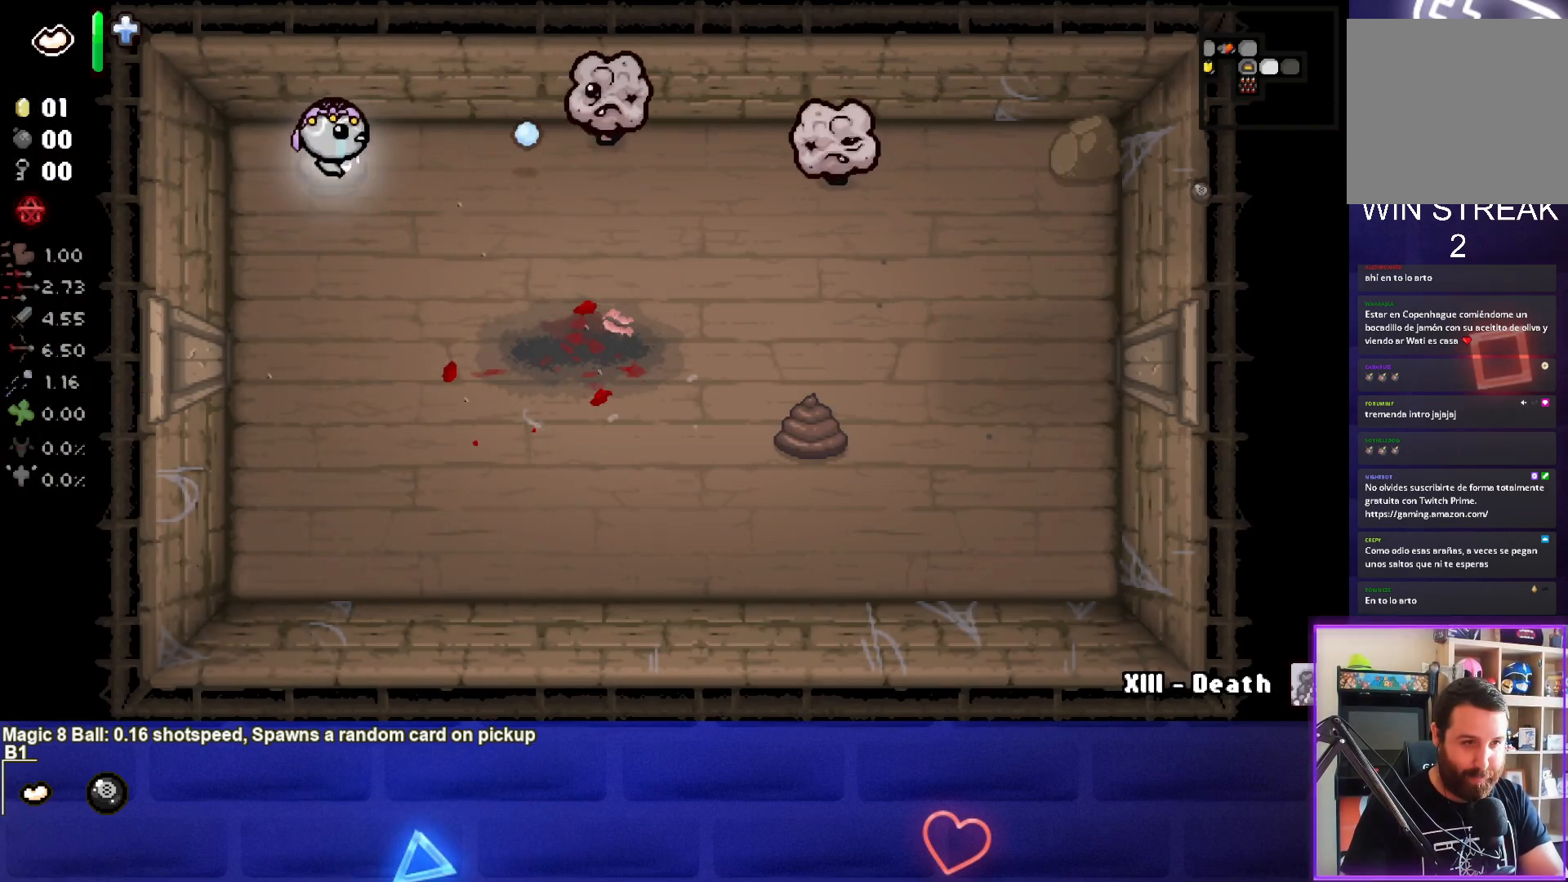
{"buttons": ["CIRCLE"], "left_stick": "down-left", "events": [[167, "left_stick", "right"], [283, "left_stick", "center"], [417, "left_stick", "down-left"]]}
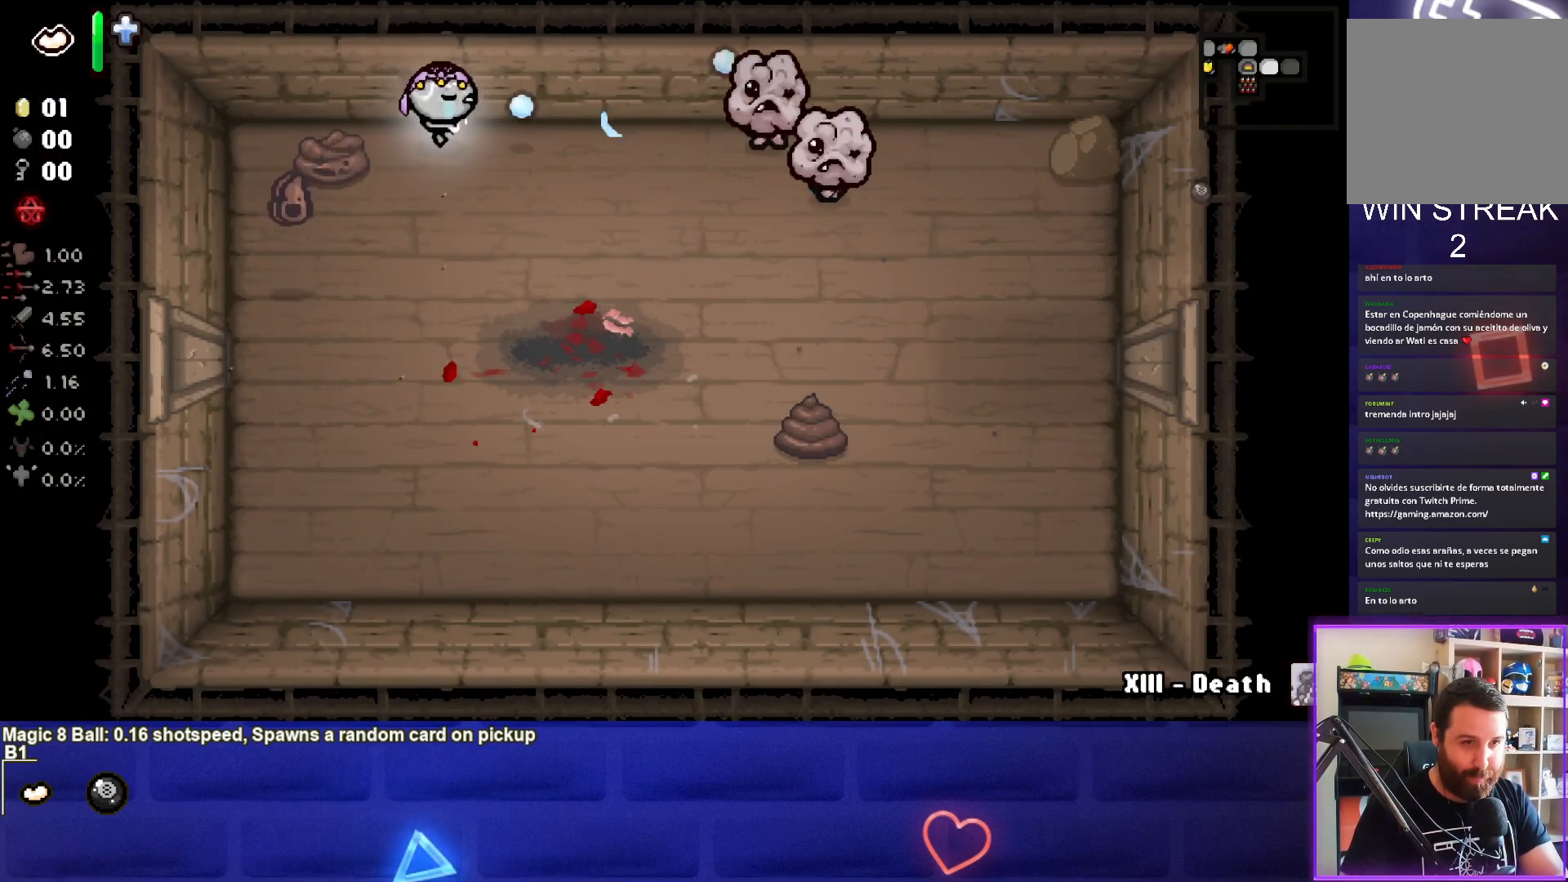
{"buttons": ["CIRCLE"], "left_stick": "right", "events": [[150, "left_stick", "right"], [367, "left_stick", "center"], [433, "left_stick", "right"]]}
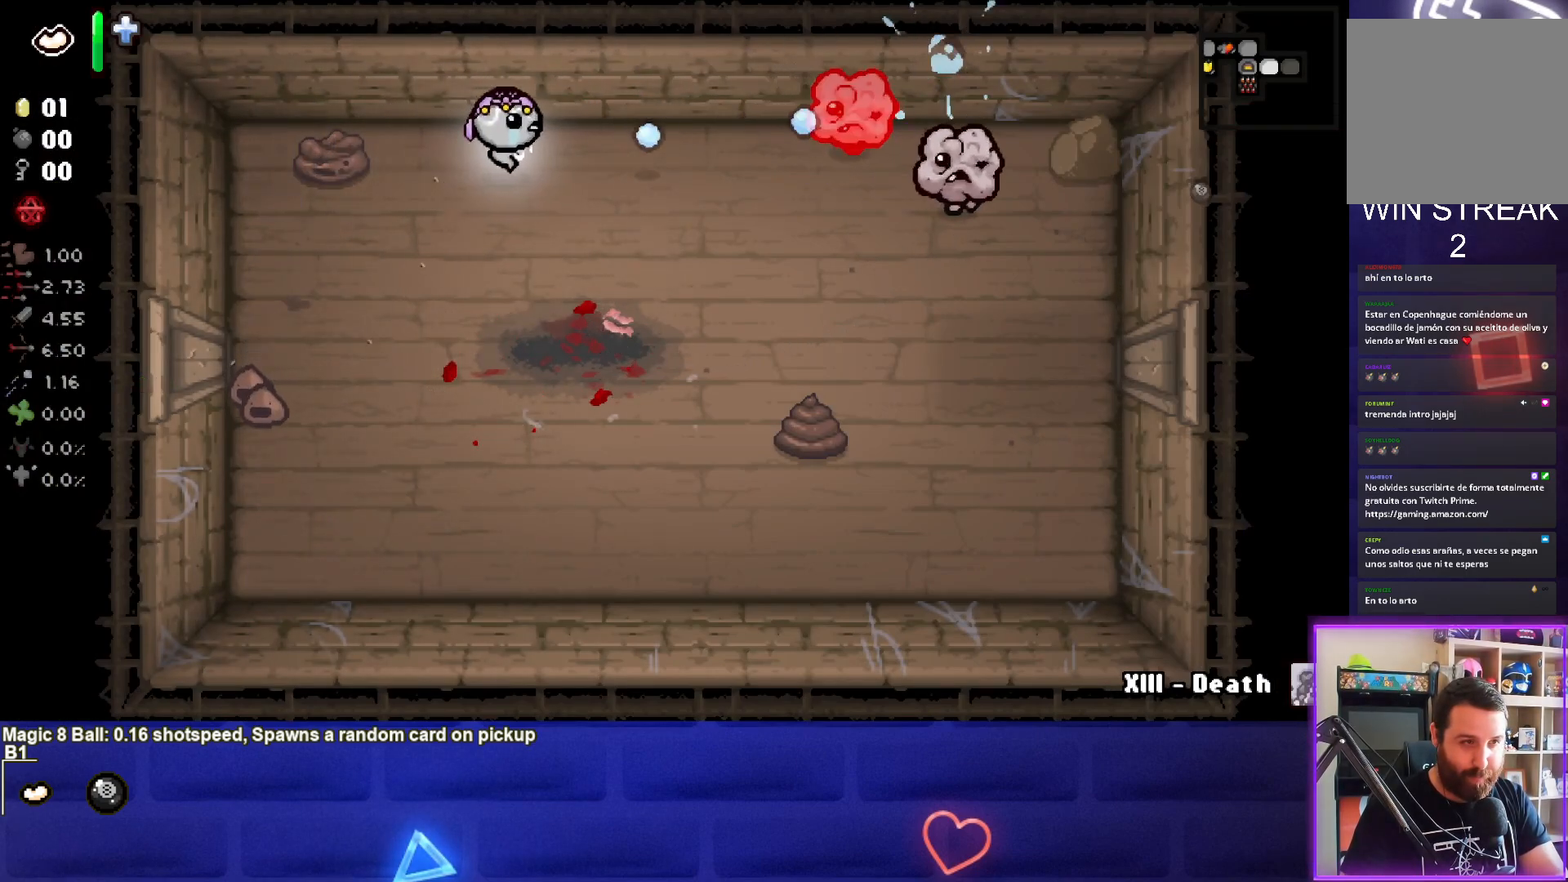
{"buttons": ["CIRCLE"], "left_stick": "down", "events": [[167, "left_stick", "center"], [333, "left_stick", "down-left"], [450, "left_stick", "down"]]}
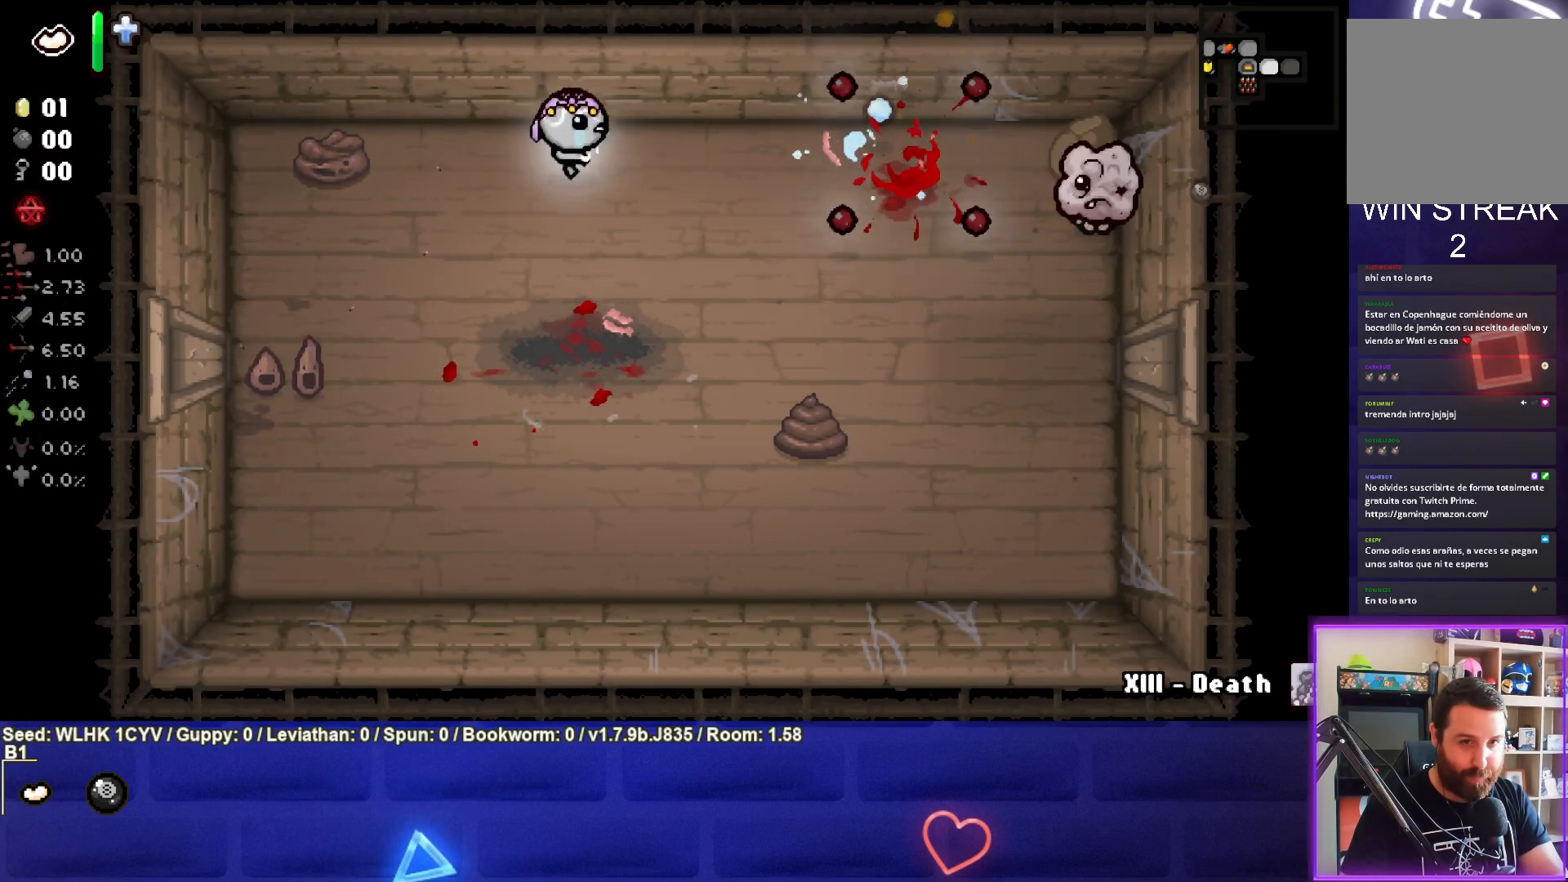
{"buttons": [], "left_stick": "up-right", "events": [[17, "left_stick", "down-right"], [167, "left_stick", "center"], [233, "left_stick", "left"], [367, "left_stick", "center"], [383, "CIRCLE", "up"], [450, "left_stick", "up-right"]]}
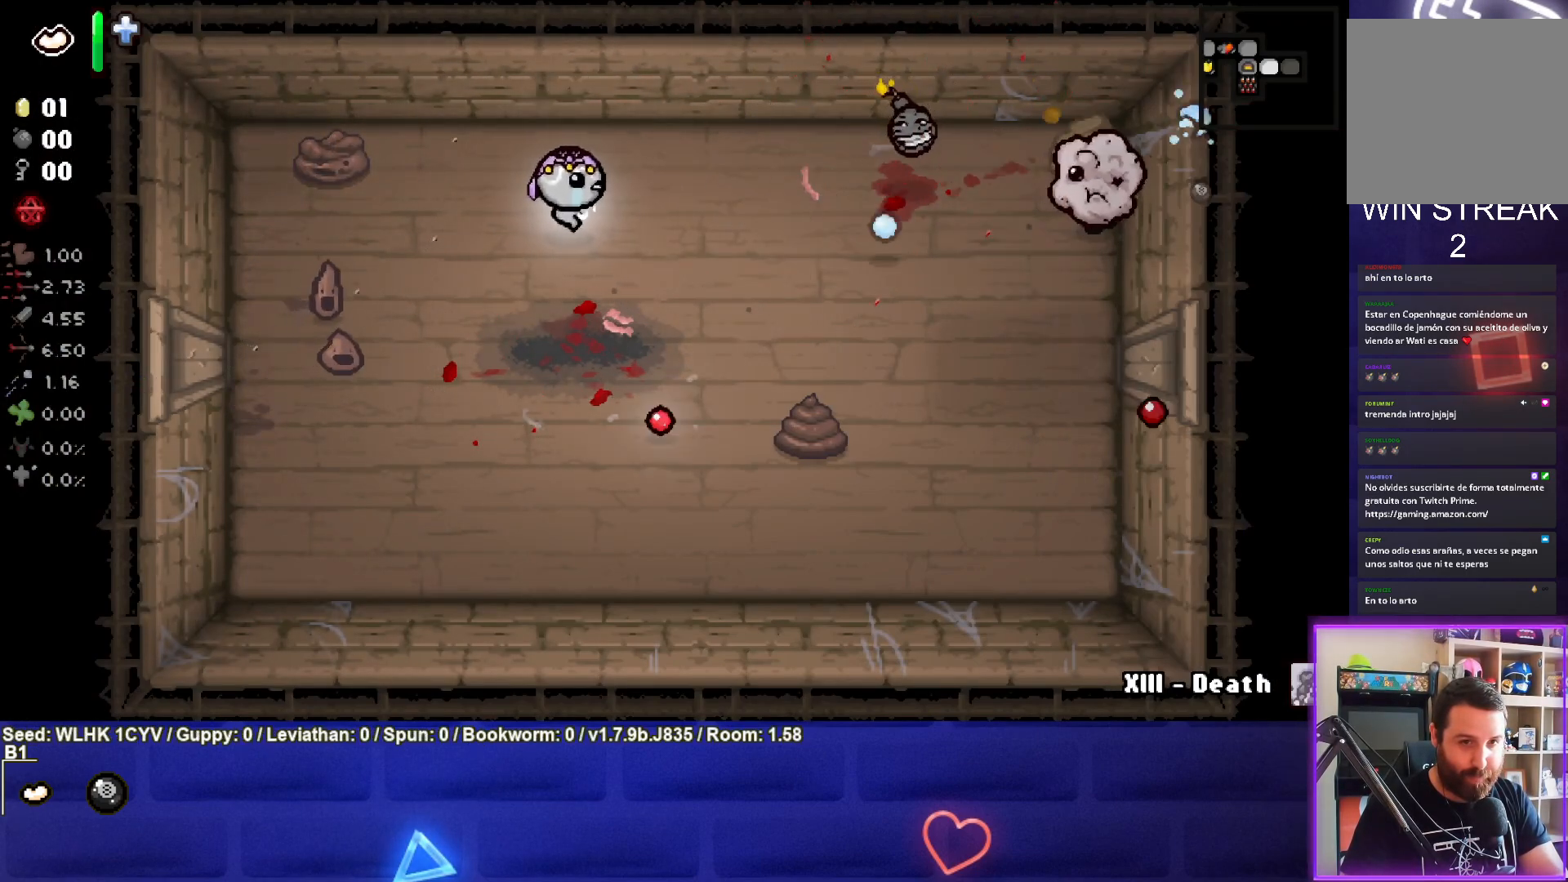
{"buttons": [], "left_stick": "center", "events": [[83, "left_stick", "center"], [100, "CIRCLE", "down"], [217, "left_stick", "left"], [383, "CIRCLE", "up"], [417, "left_stick", "center"]]}
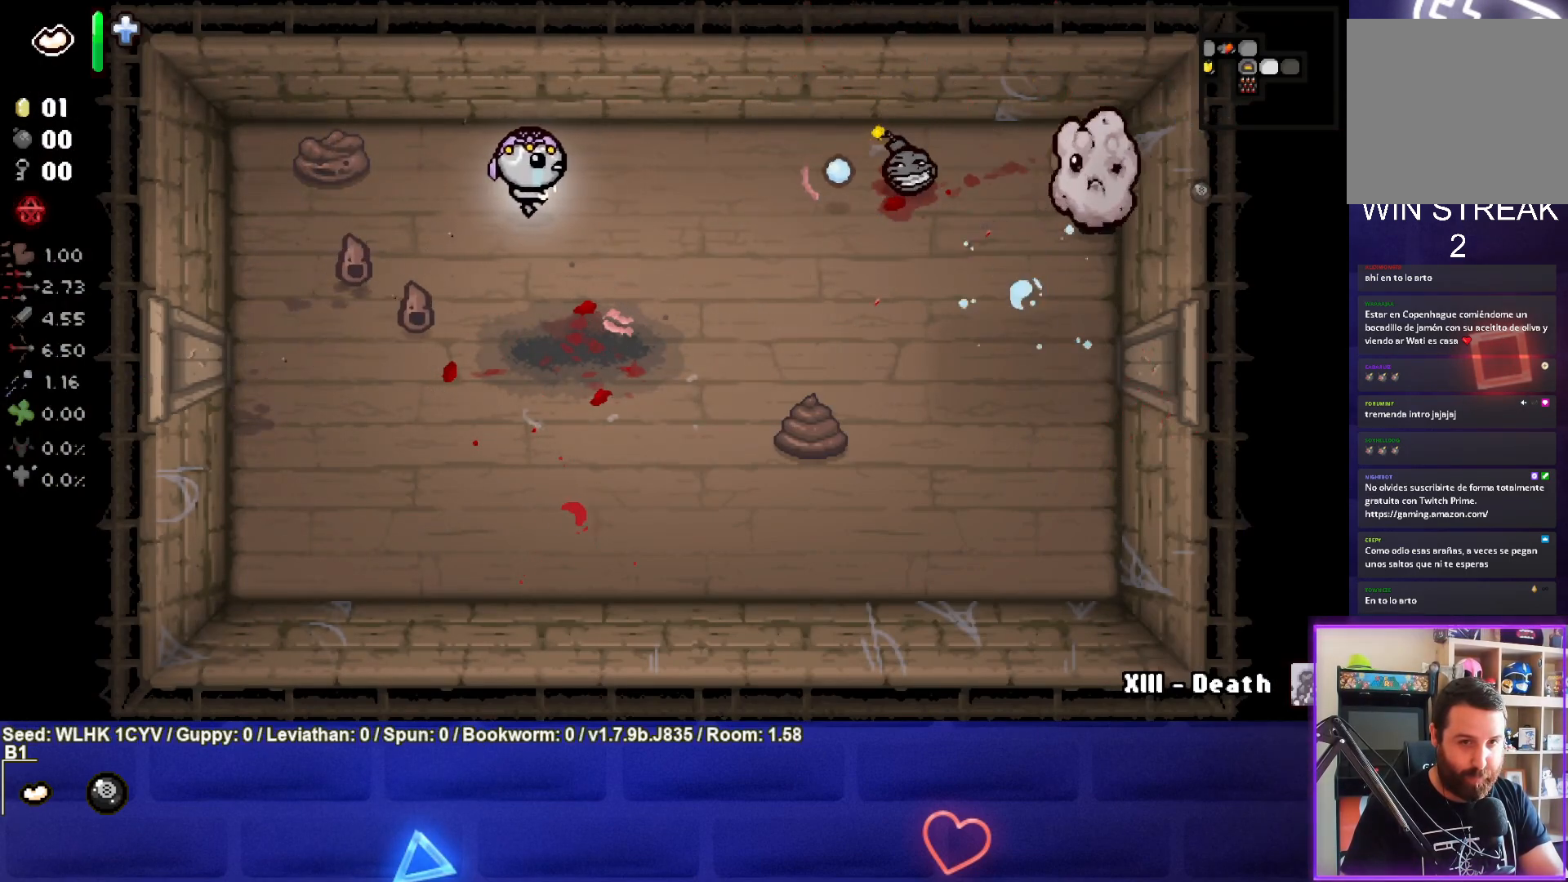
{"buttons": [], "left_stick": "down-left", "events": [[17, "left_stick", "down-left"]]}
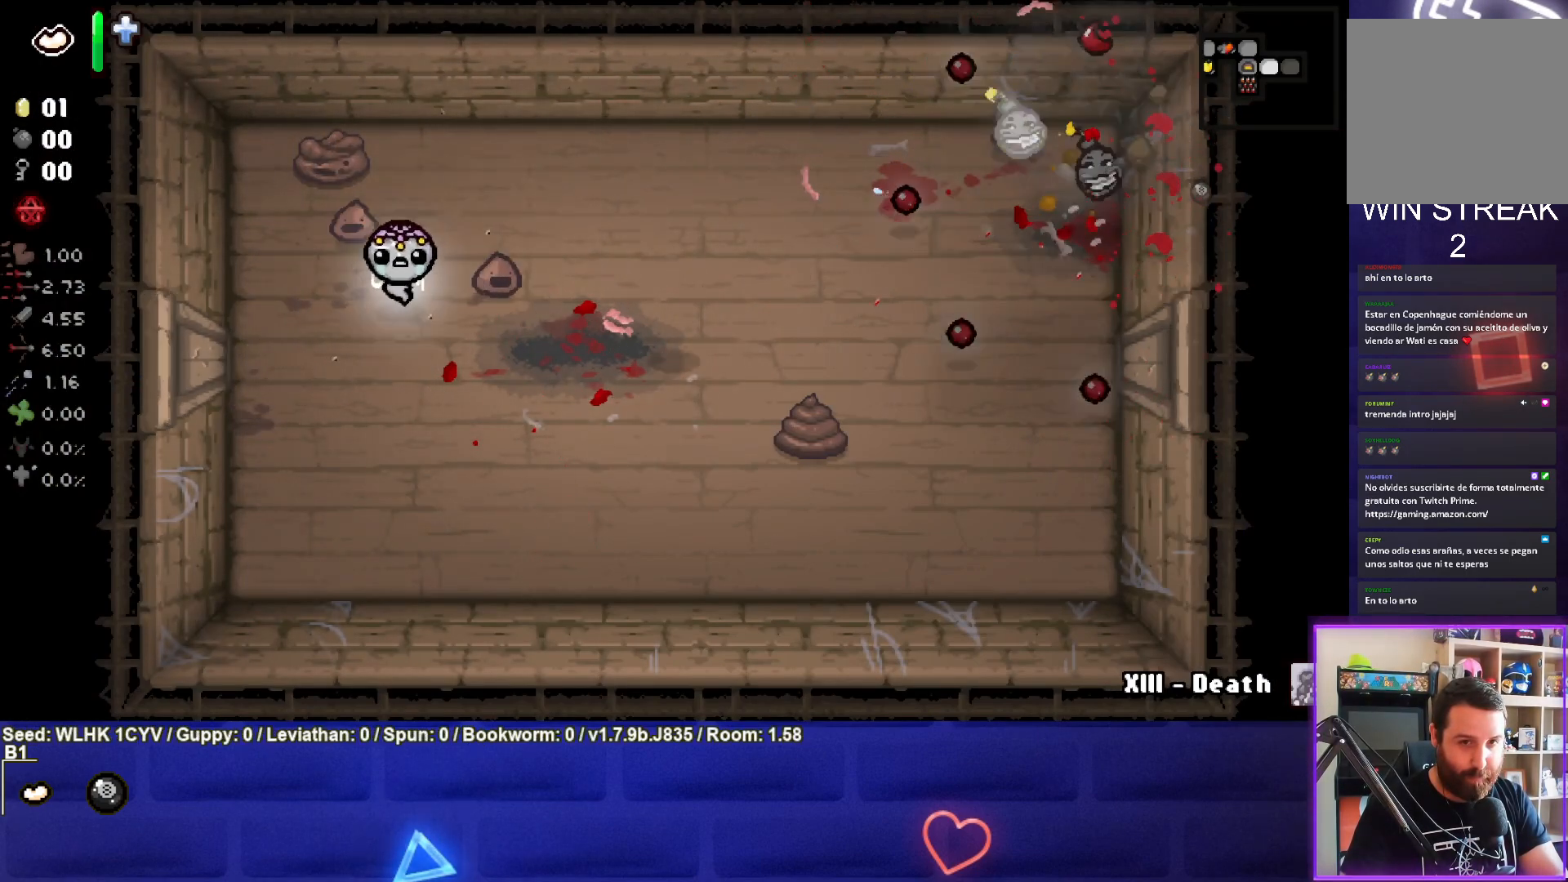
{"buttons": [], "left_stick": "down", "events": [[283, "left_stick", "center"], [400, "left_stick", "down"]]}
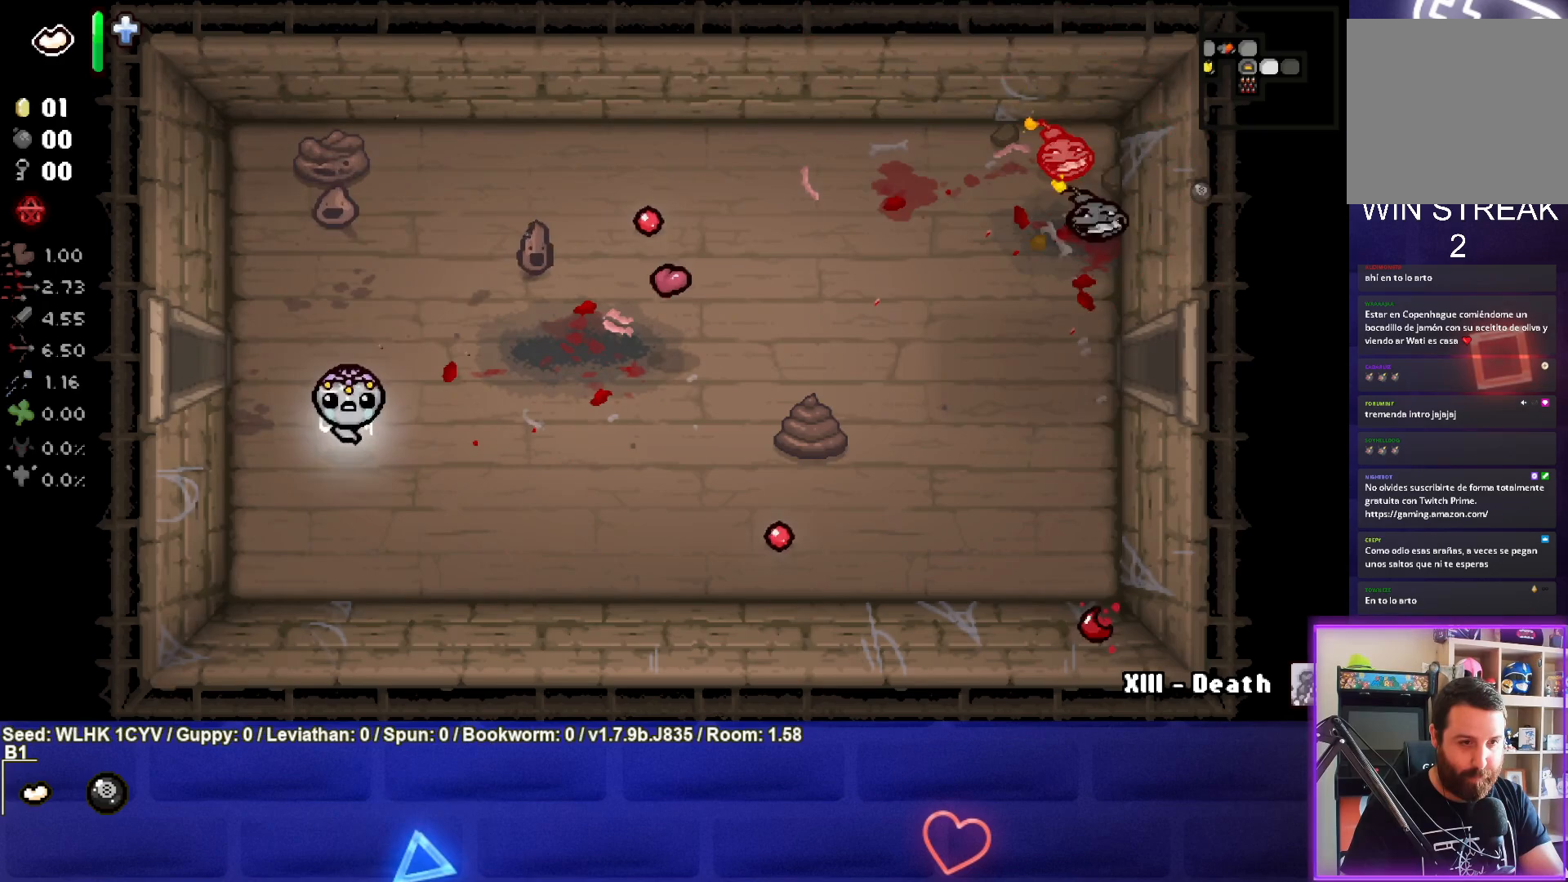
{"buttons": [], "left_stick": "down-right", "events": [[267, "left_stick", "center"], [433, "left_stick", "down-right"]]}
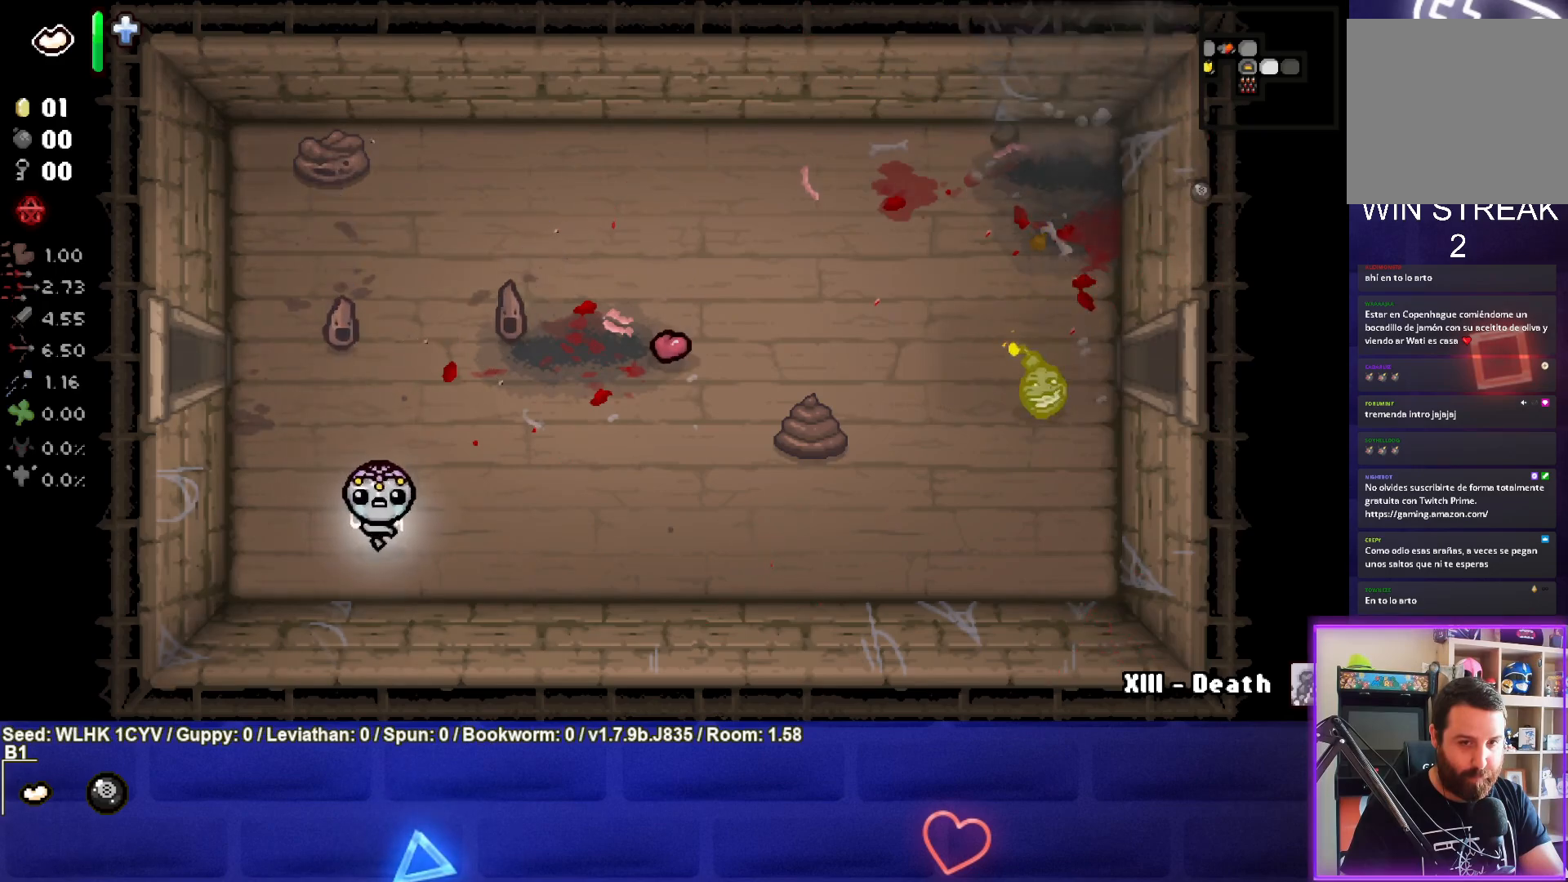
{"buttons": [], "left_stick": "center", "events": [[33, "left_stick", "center"], [150, "left_stick", "right"], [433, "left_stick", "center"]]}
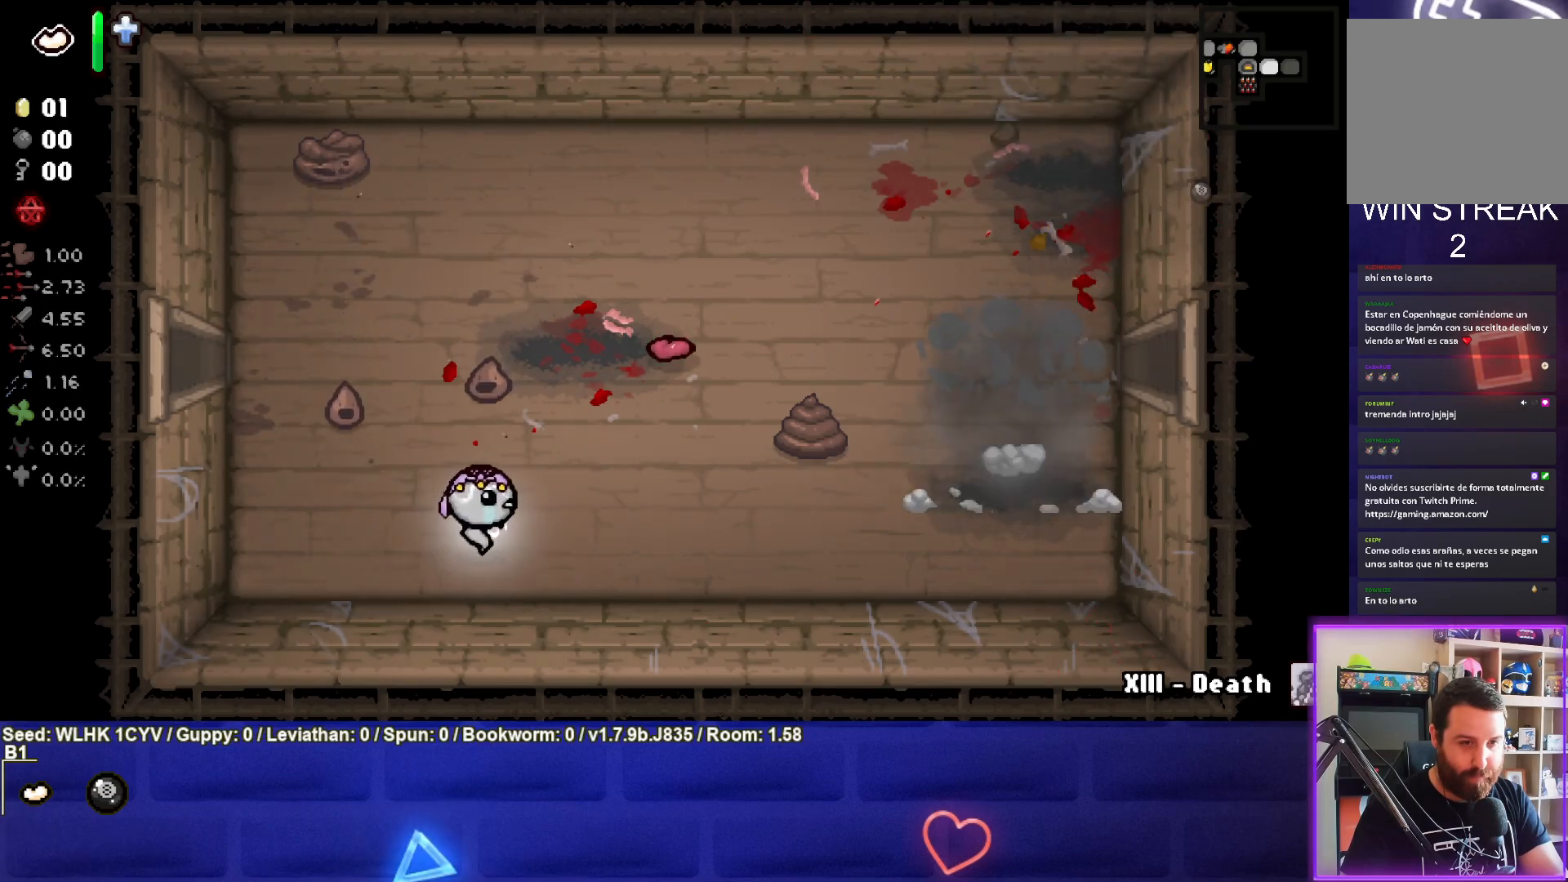
{"buttons": [], "left_stick": "right", "events": [[50, "left_stick", "right"]]}
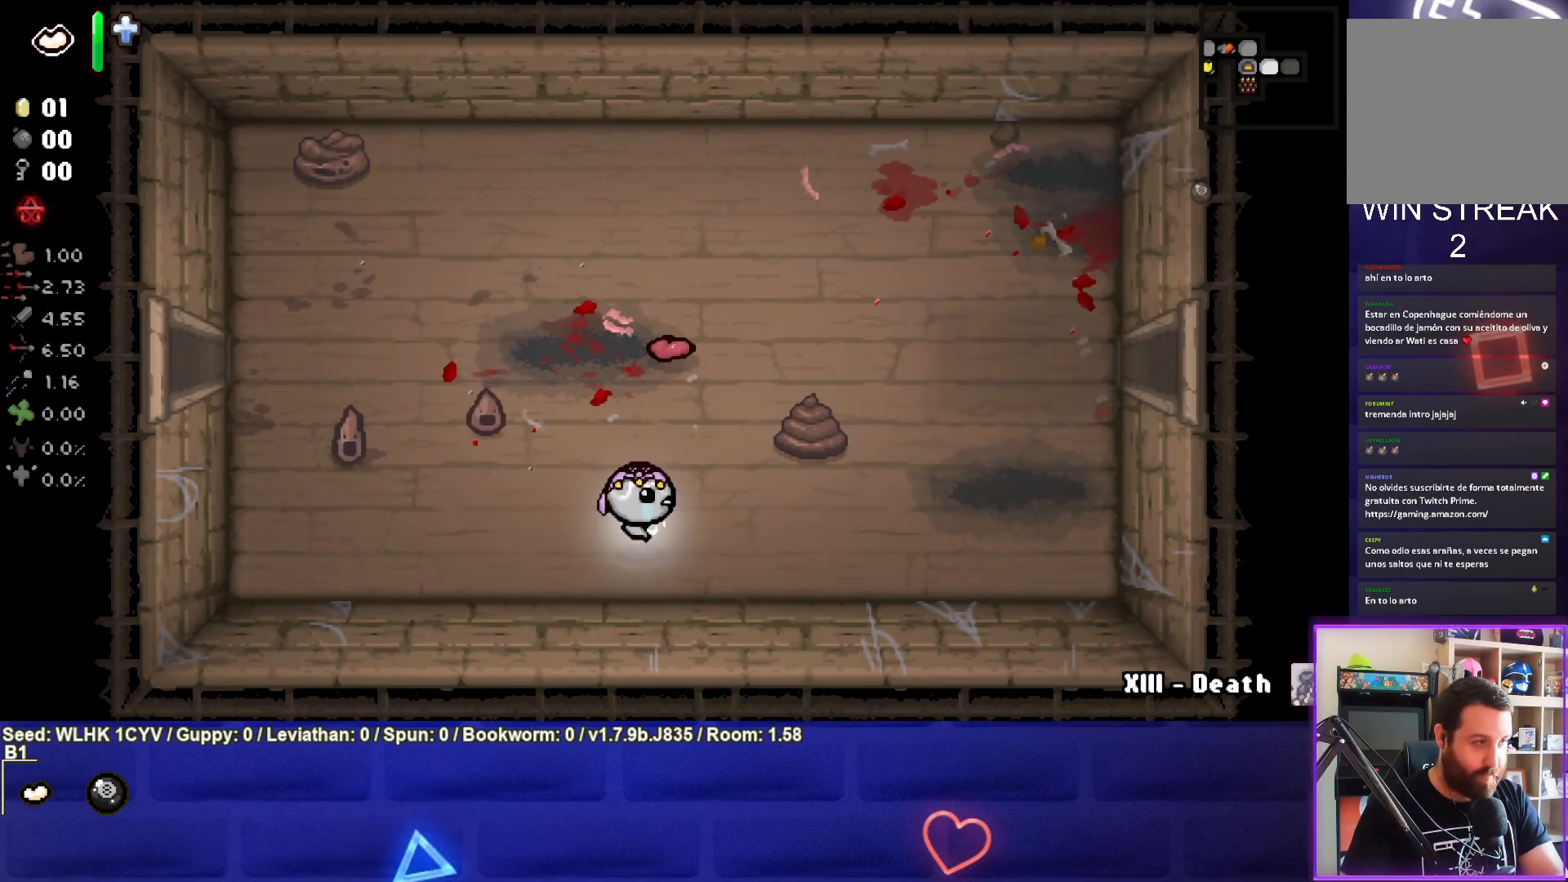
{"buttons": [], "left_stick": "right", "events": []}
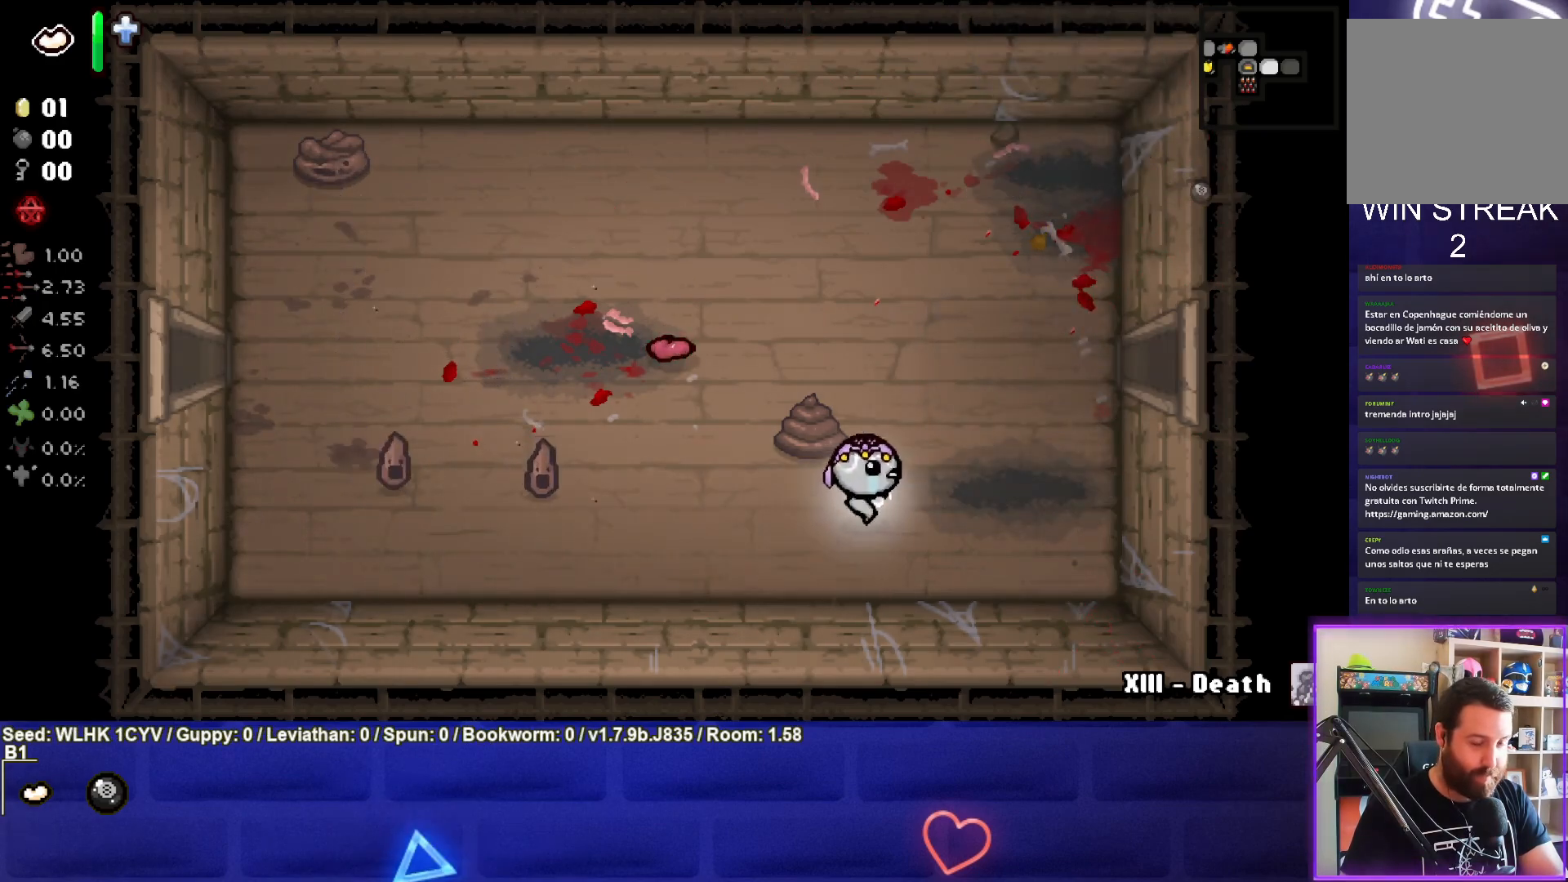
{"buttons": [], "left_stick": "center", "events": [[367, "left_stick", "center"]]}